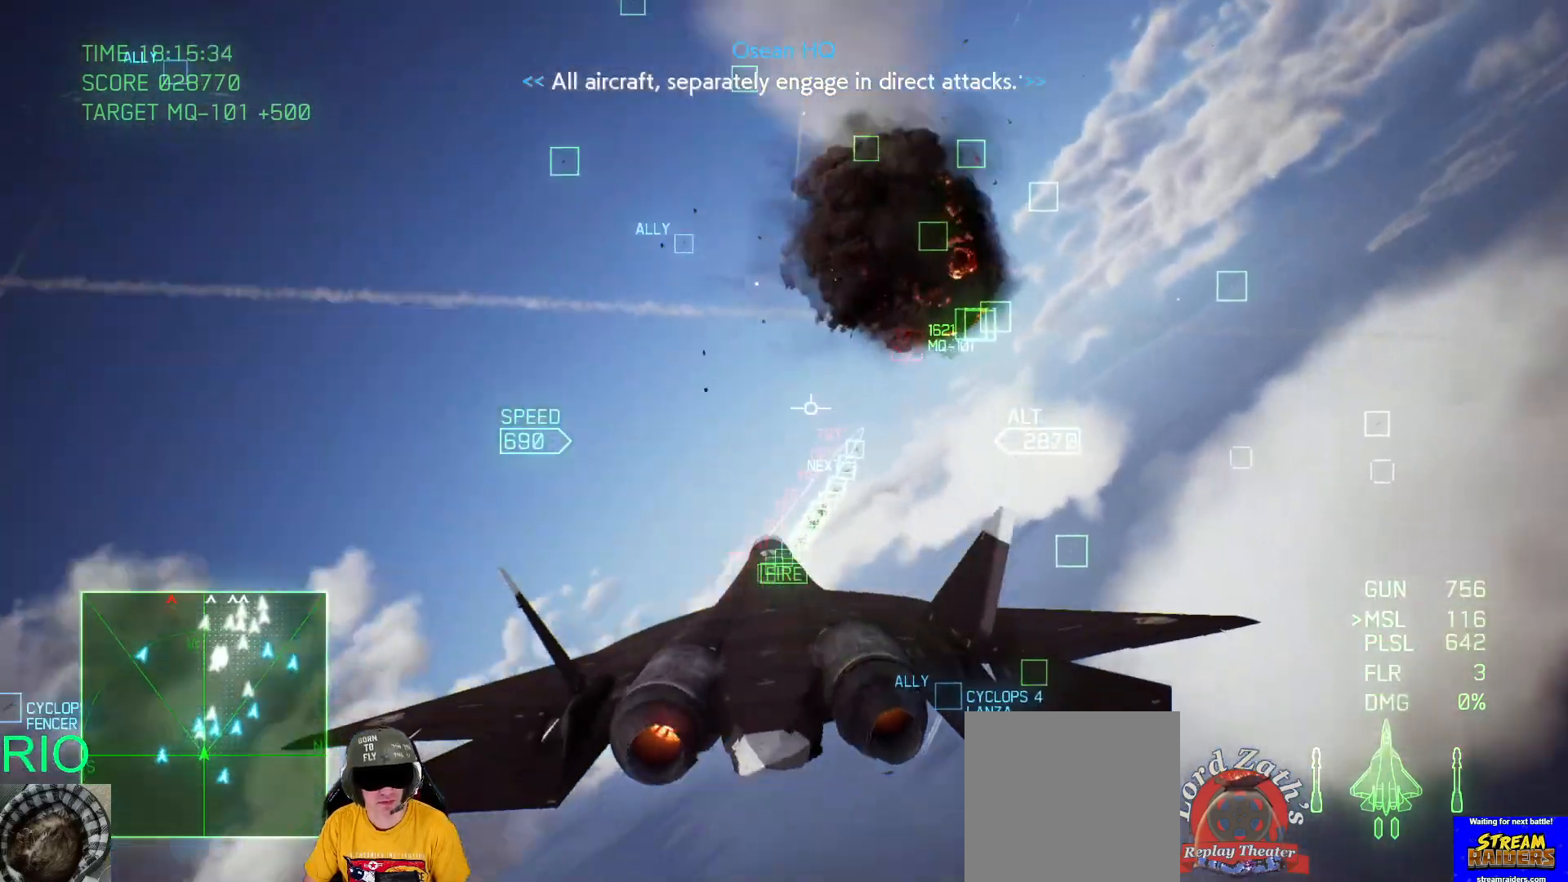
Gameplay with a controller (Xbox layout); each line is a JSON object with the inputs held at the frame after it. "events" lists button and stick changes between this image and that frame as [ms after this image, input, new state], when the widget could be followed in between.
{"buttons": ["R1", "R2"], "left_stick": "down", "right_stick": "center", "events": [[100, "left_stick", "center"], [167, "Y", "down"], [167, "left_stick", "down"], [317, "Y", "up"]]}
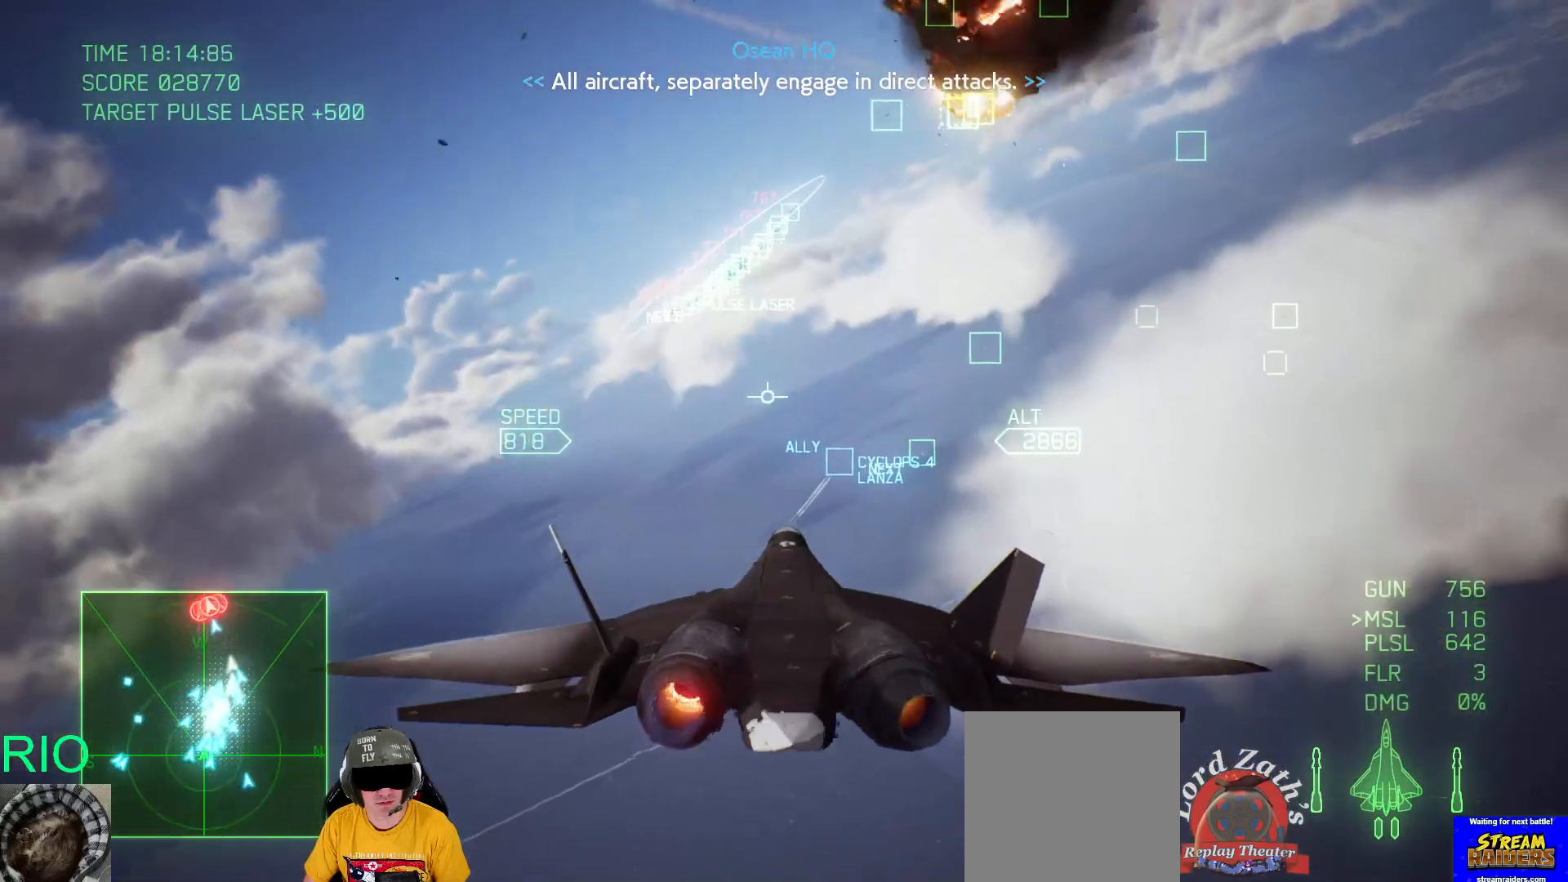
{"buttons": ["R1", "R2"], "left_stick": "up-left", "right_stick": "center", "events": [[233, "Y", "down"], [333, "left_stick", "center"], [350, "Y", "up"], [383, "left_stick", "up-left"]]}
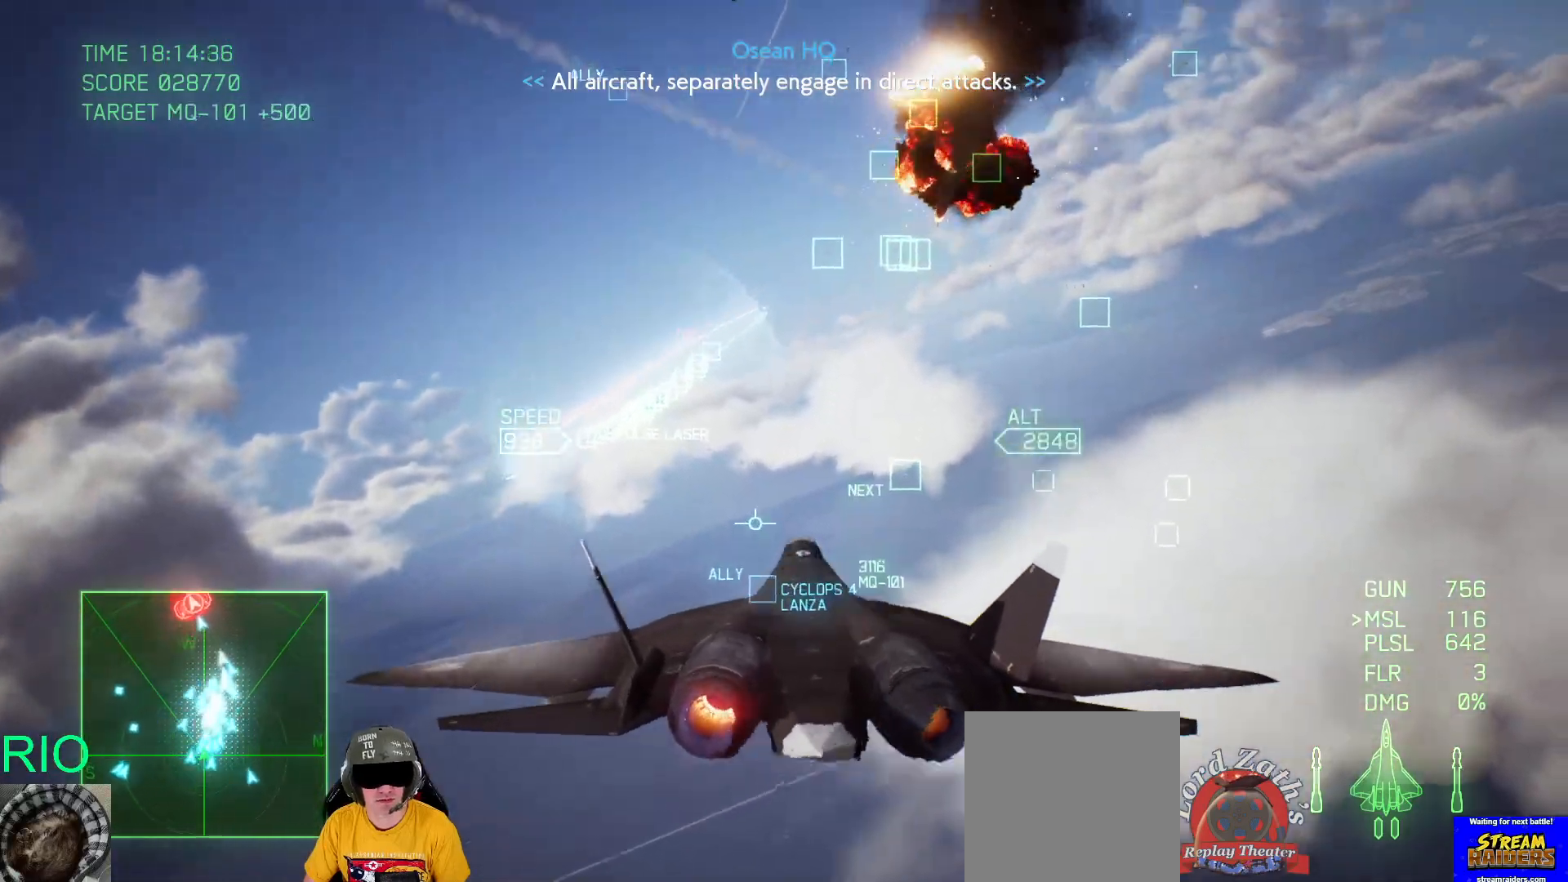
{"buttons": [], "left_stick": "center", "right_stick": "center", "events": [[167, "left_stick", "up"], [250, "R1", "up"], [283, "R1", "down"], [350, "Y", "down"], [350, "left_stick", "center"], [433, "R2", "up"], [467, "R1", "up"], [467, "Y", "up"]]}
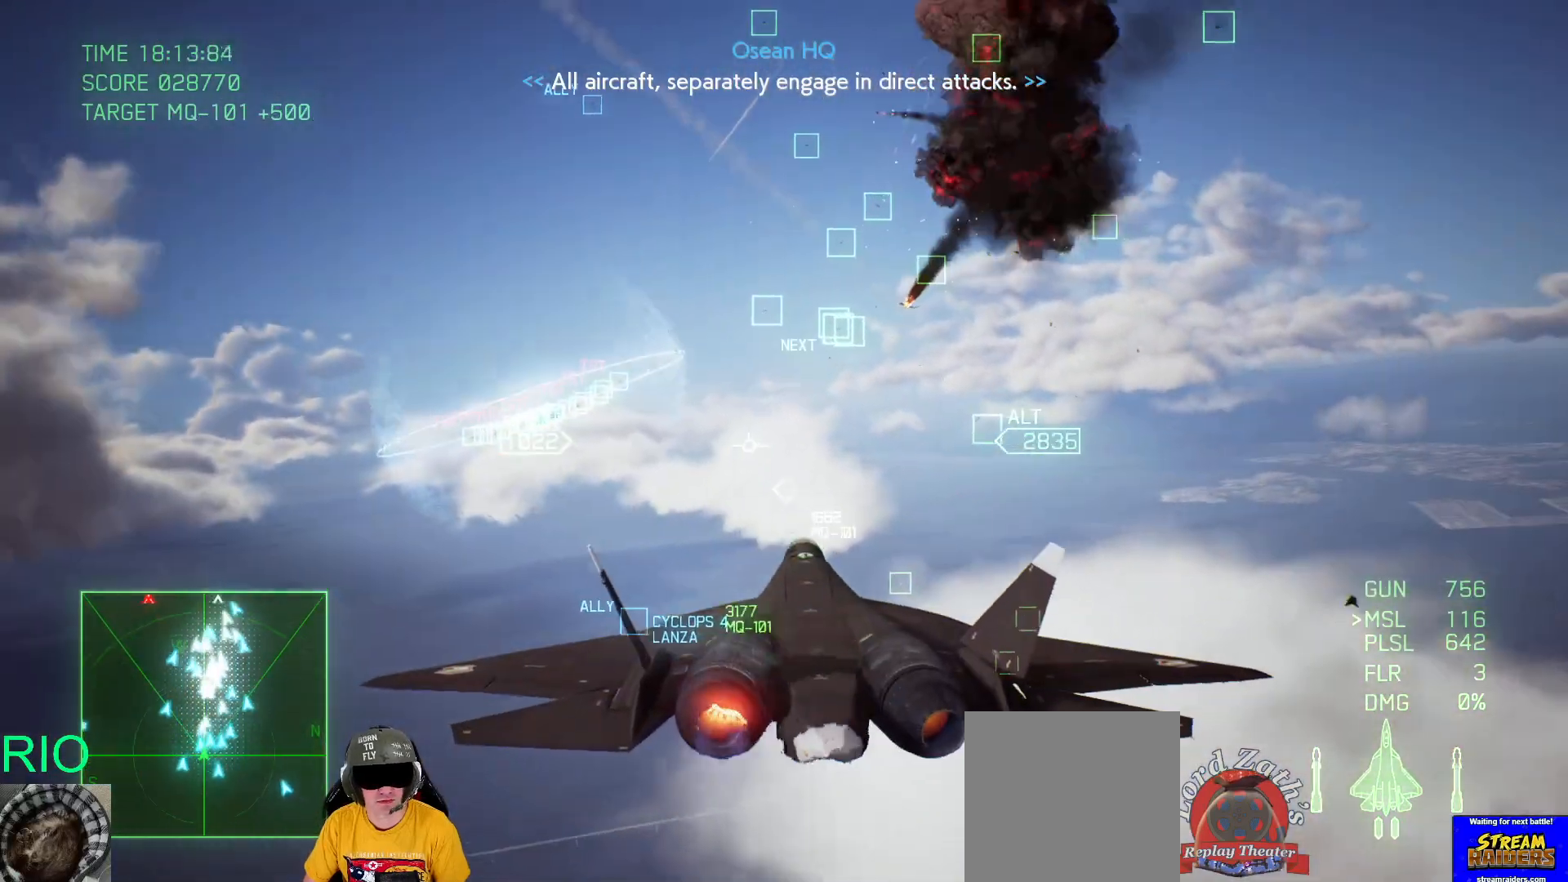
{"buttons": [], "left_stick": "center", "right_stick": "center", "events": [[167, "L1", "down"], [200, "left_stick", "up"], [300, "left_stick", "center"], [333, "L1", "up"], [400, "B", "down"], [500, "B", "up"]]}
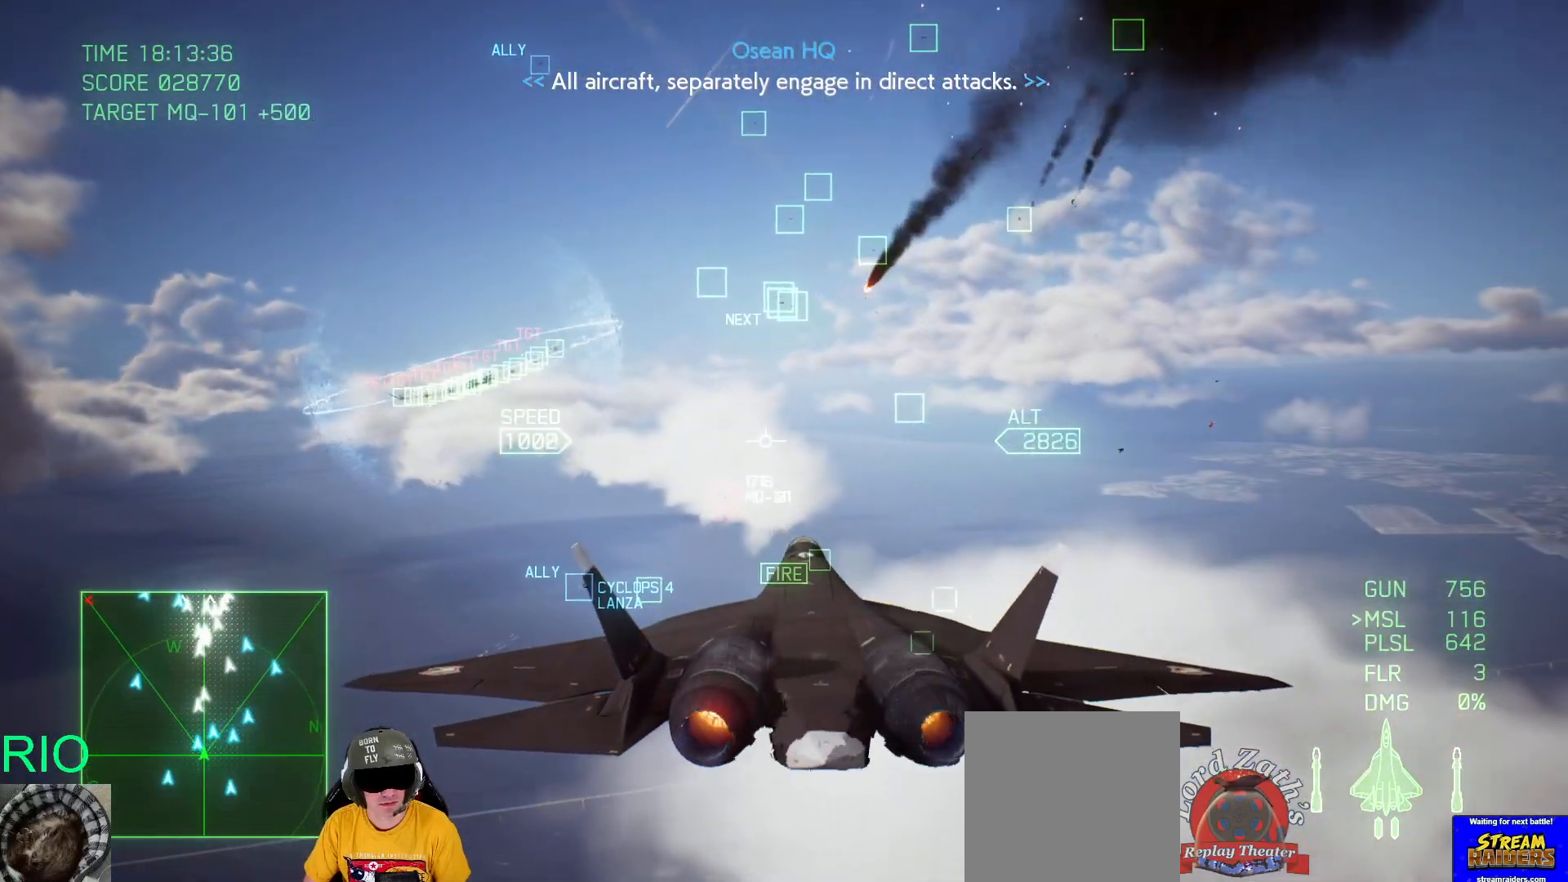
{"buttons": ["L1", "R2"], "left_stick": "center", "right_stick": "center", "events": [[67, "R2", "down"], [100, "B", "down"], [233, "B", "up"], [283, "L1", "down"], [300, "B", "down"], [433, "B", "up"]]}
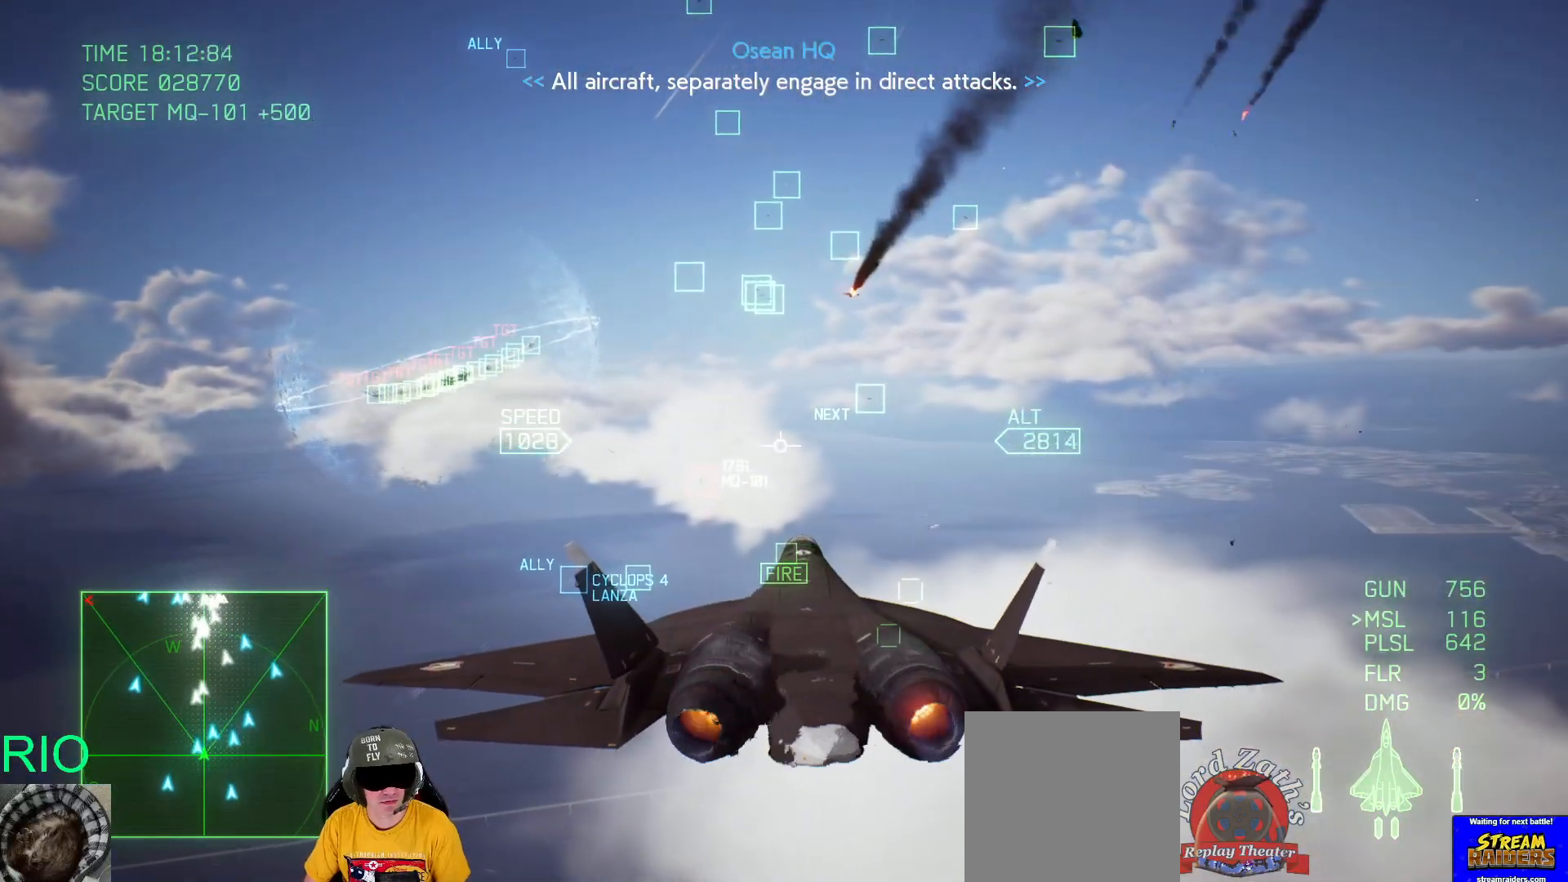
{"buttons": ["L1", "R2"], "left_stick": "center", "right_stick": "center", "events": [[50, "B", "down"], [133, "B", "up"], [167, "L1", "up"], [217, "B", "down"], [333, "B", "up"], [400, "L1", "down"], [417, "B", "down"], [467, "B", "up"]]}
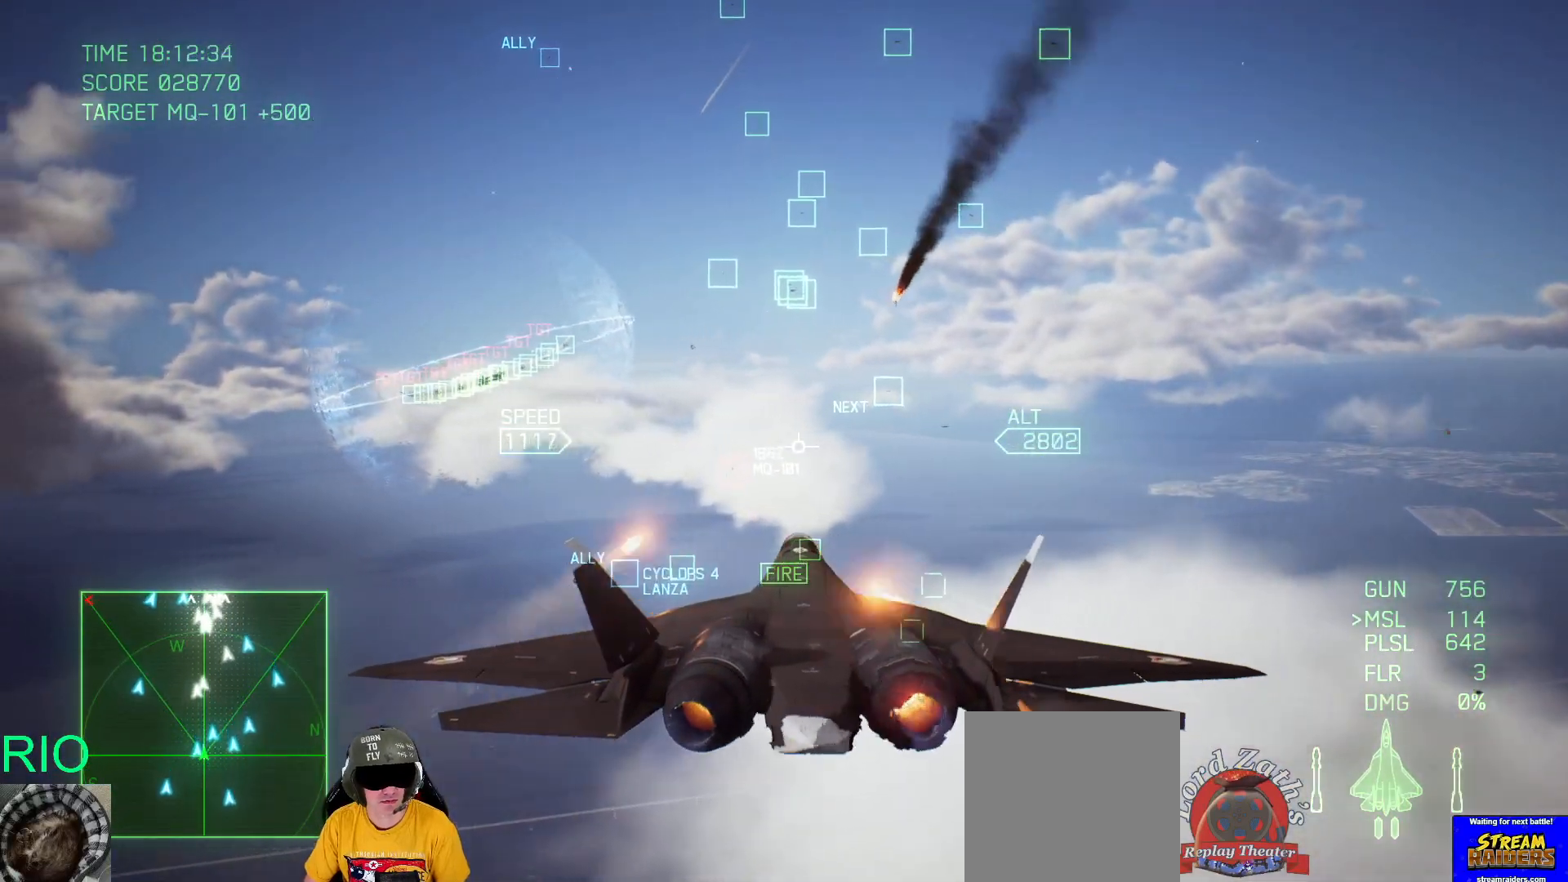
{"buttons": ["R2"], "left_stick": "center", "right_stick": "center", "events": [[67, "B", "down"], [100, "left_stick", "down"], [117, "L1", "up"], [167, "B", "up"], [233, "B", "down"], [267, "left_stick", "center"], [300, "B", "up"]]}
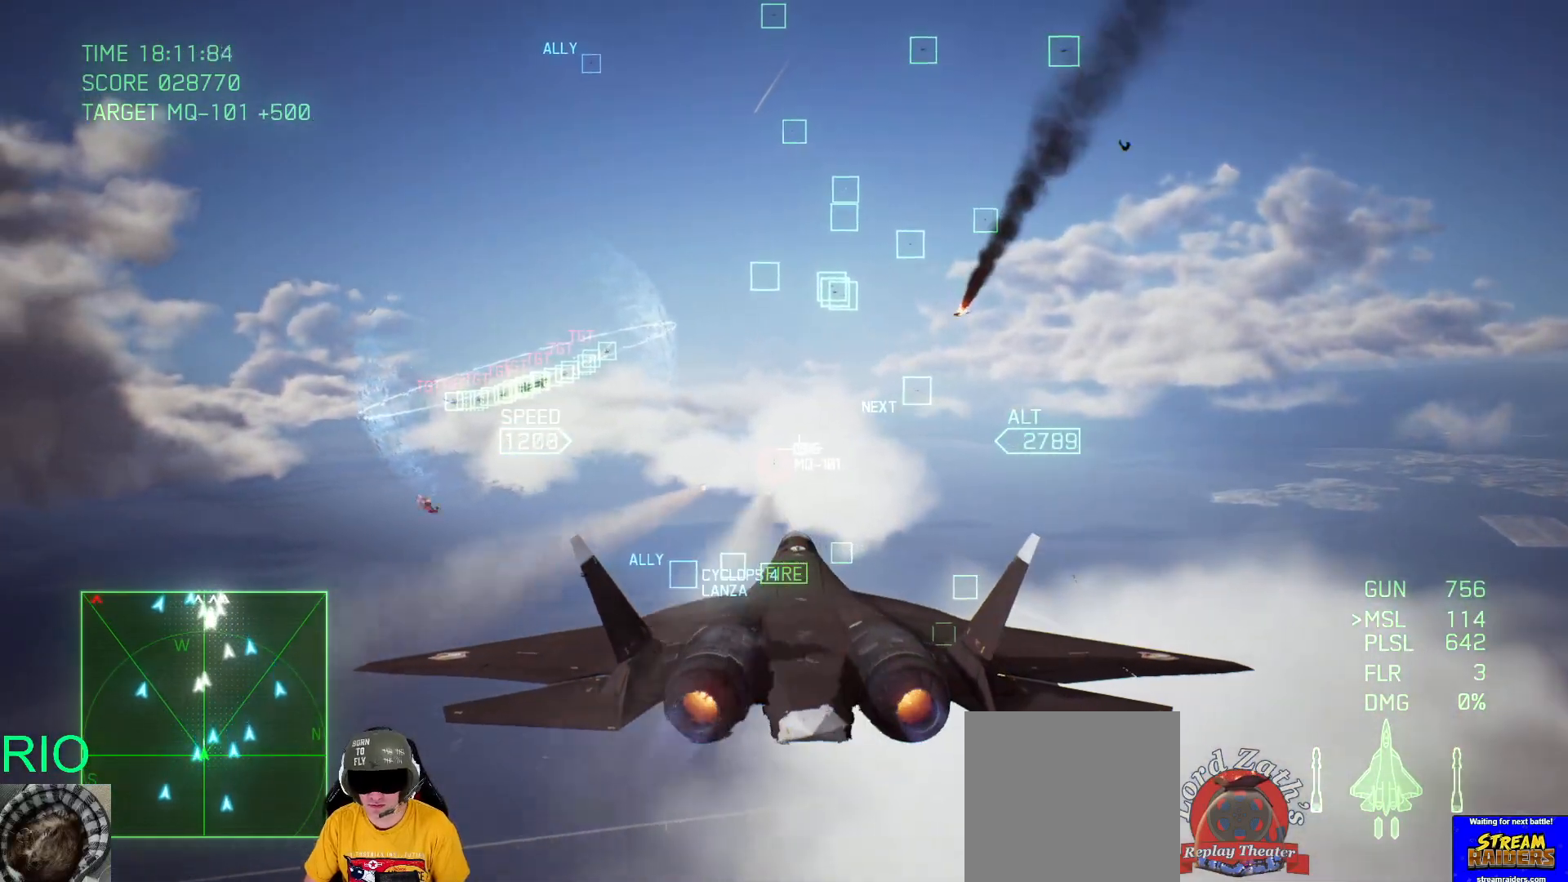
{"buttons": ["R1", "R2"], "left_stick": "center", "right_stick": "center", "events": [[250, "R1", "down"]]}
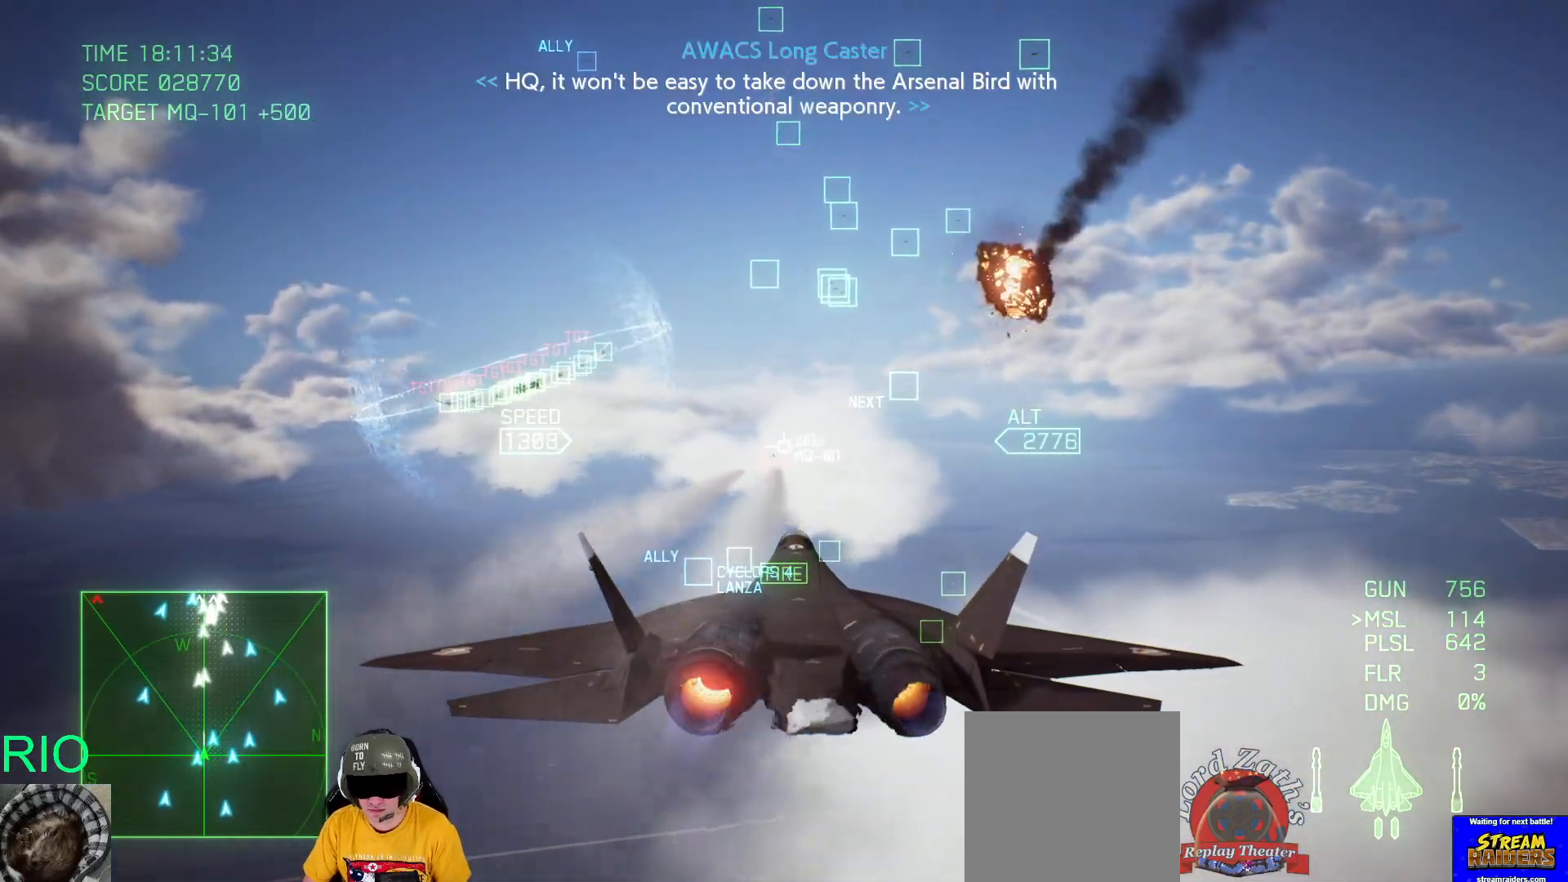
{"buttons": ["R2"], "left_stick": "down", "right_stick": "center", "events": [[317, "left_stick", "down"], [400, "R1", "up"]]}
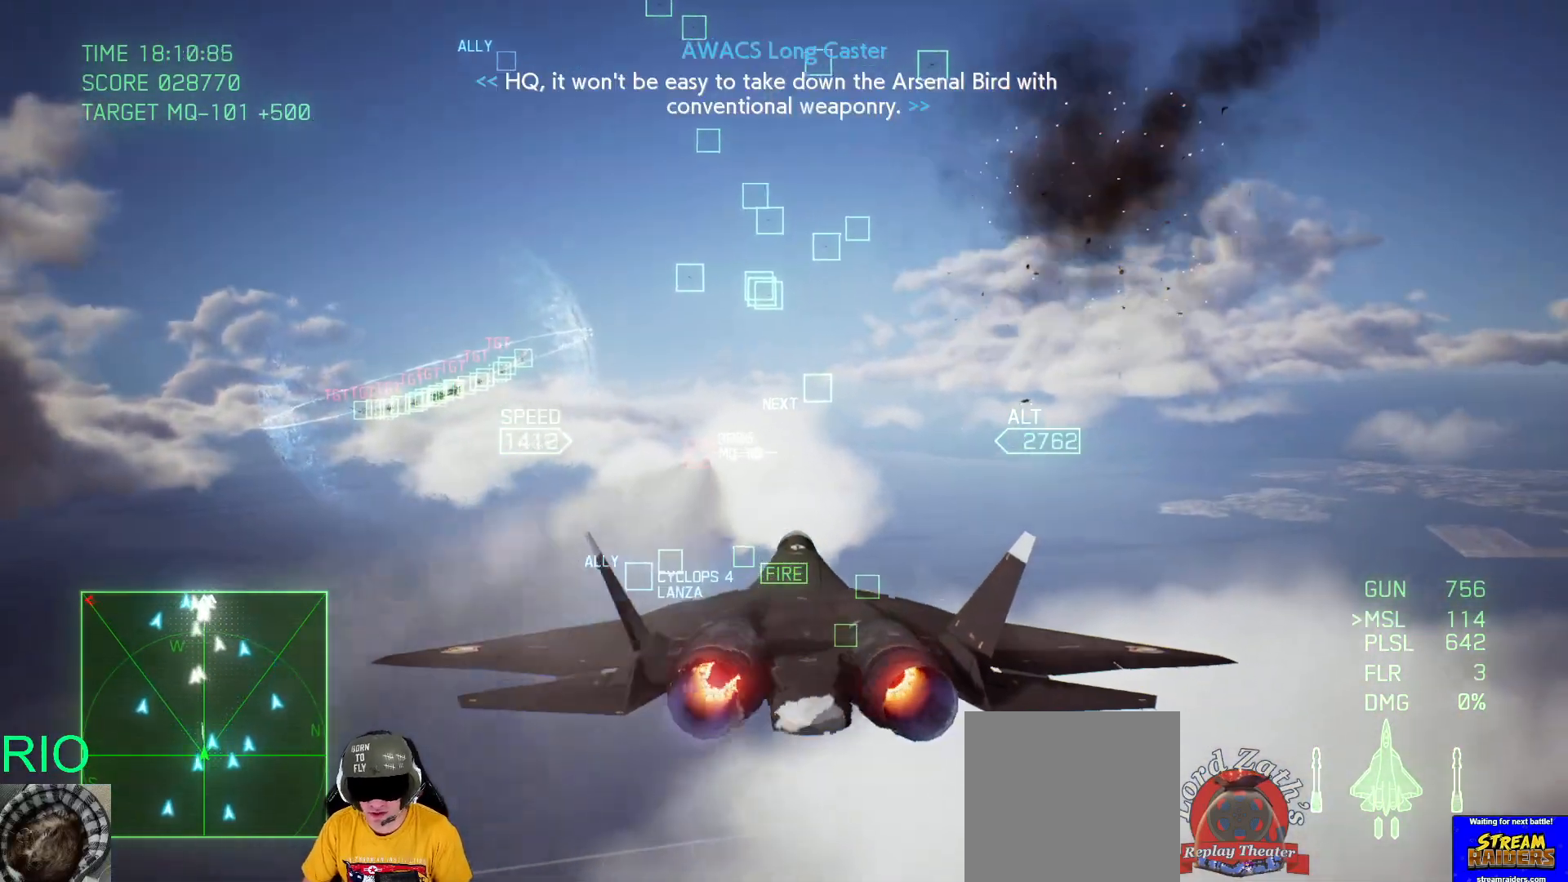
{"buttons": ["L1", "R2"], "left_stick": "center", "right_stick": "center", "events": [[17, "left_stick", "left"], [100, "left_stick", "up-left"], [233, "left_stick", "center"], [467, "L1", "down"]]}
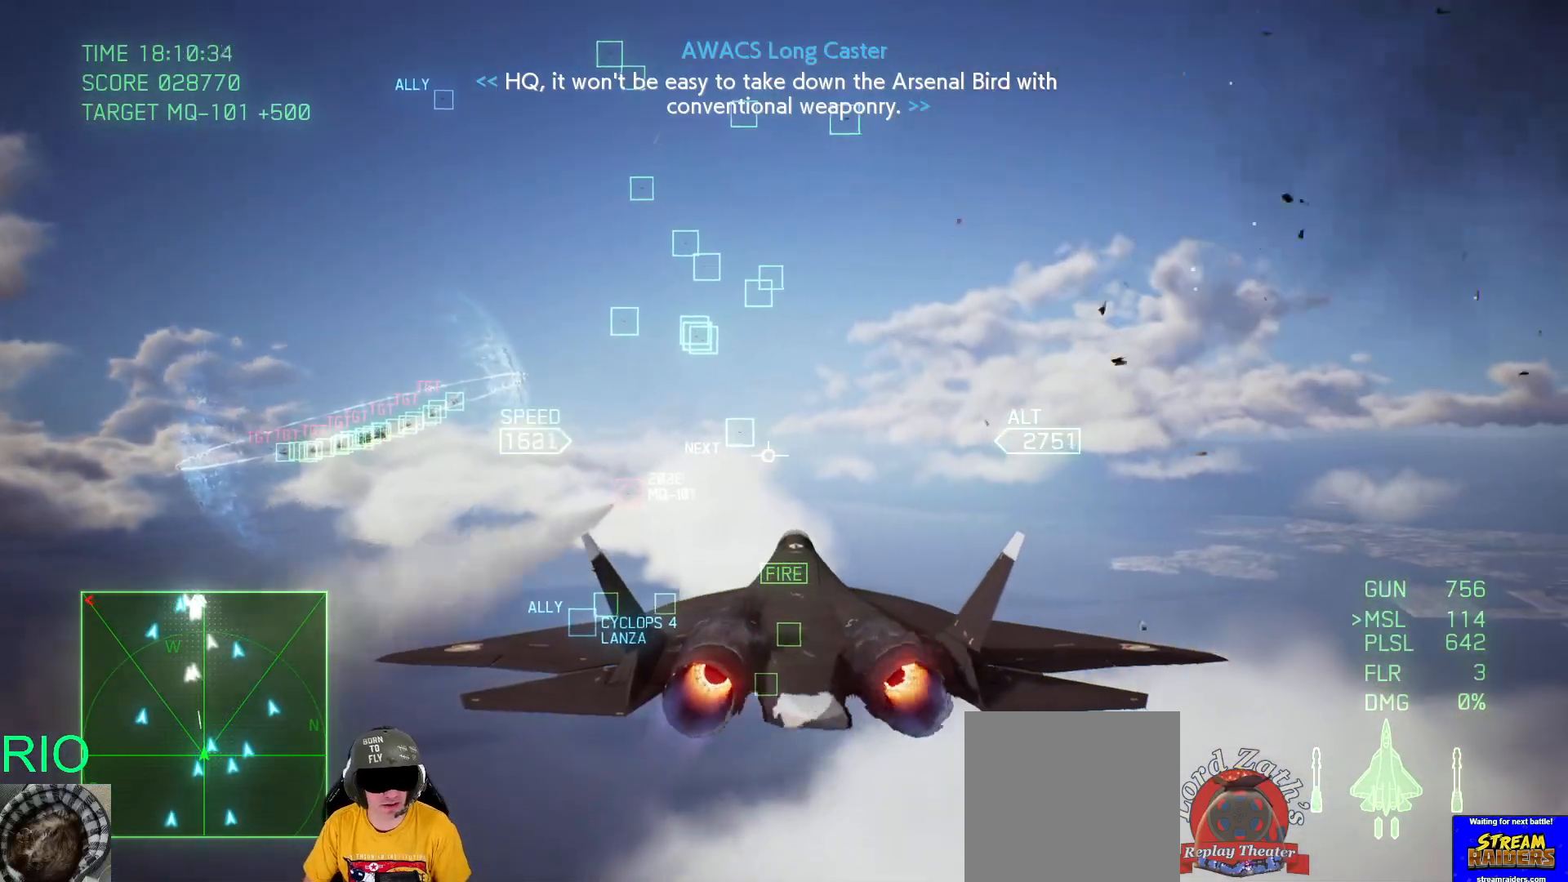
{"buttons": ["L1", "R2"], "left_stick": "center", "right_stick": "center", "events": [[167, "left_stick", "down"], [233, "Y", "down"], [333, "Y", "up"], [367, "left_stick", "center"]]}
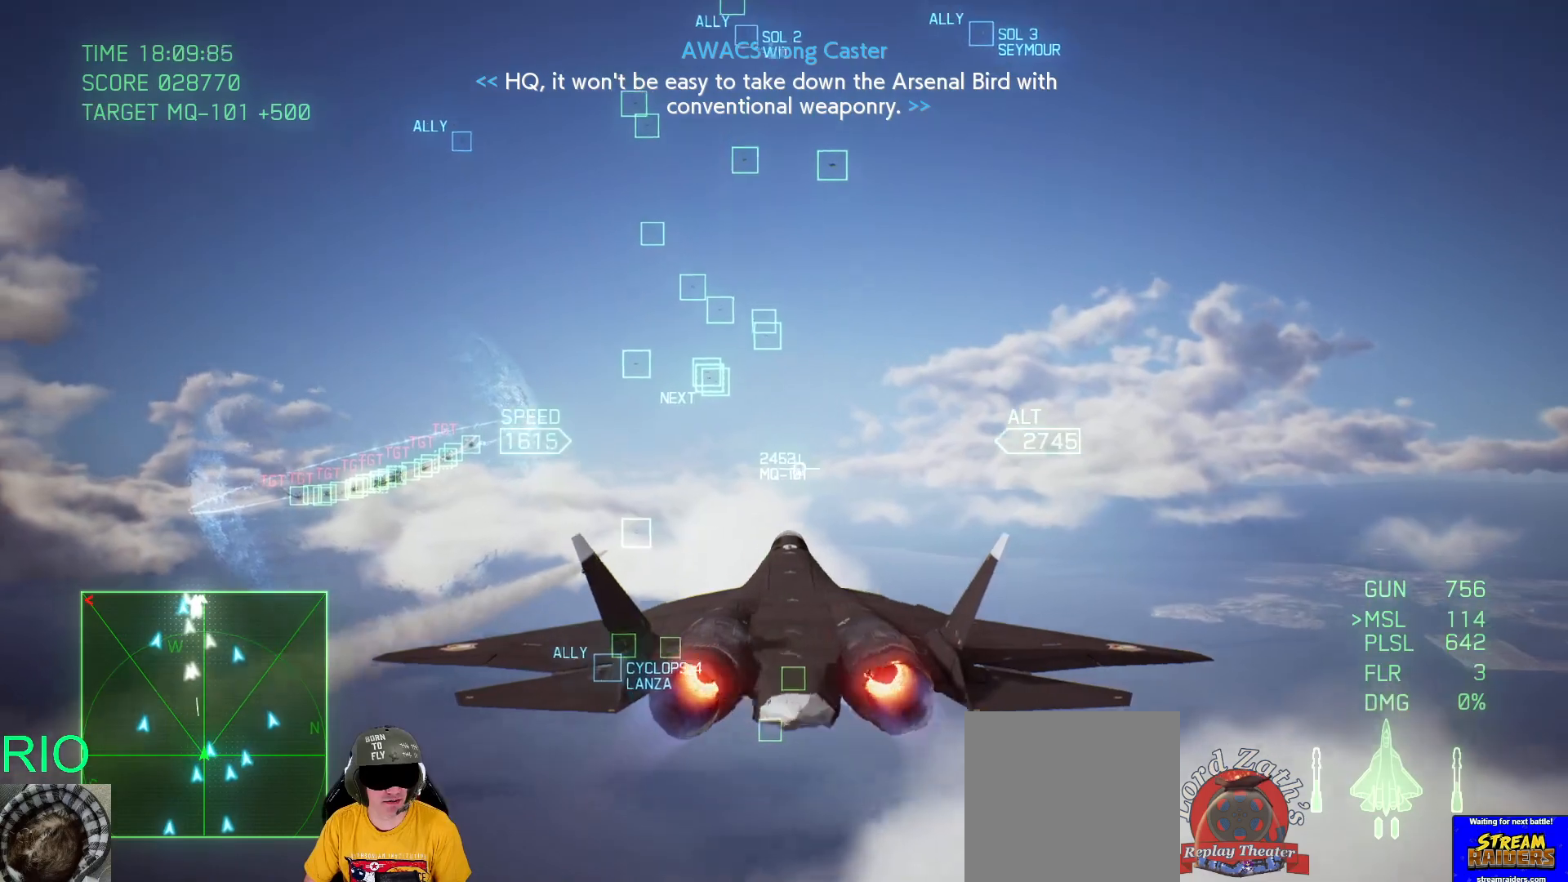
{"buttons": ["R2"], "left_stick": "center", "right_stick": "center", "events": [[133, "left_stick", "down"], [250, "Y", "down"], [283, "left_stick", "center"], [317, "L1", "up"], [333, "Y", "up"], [383, "left_stick", "up"], [433, "left_stick", "center"]]}
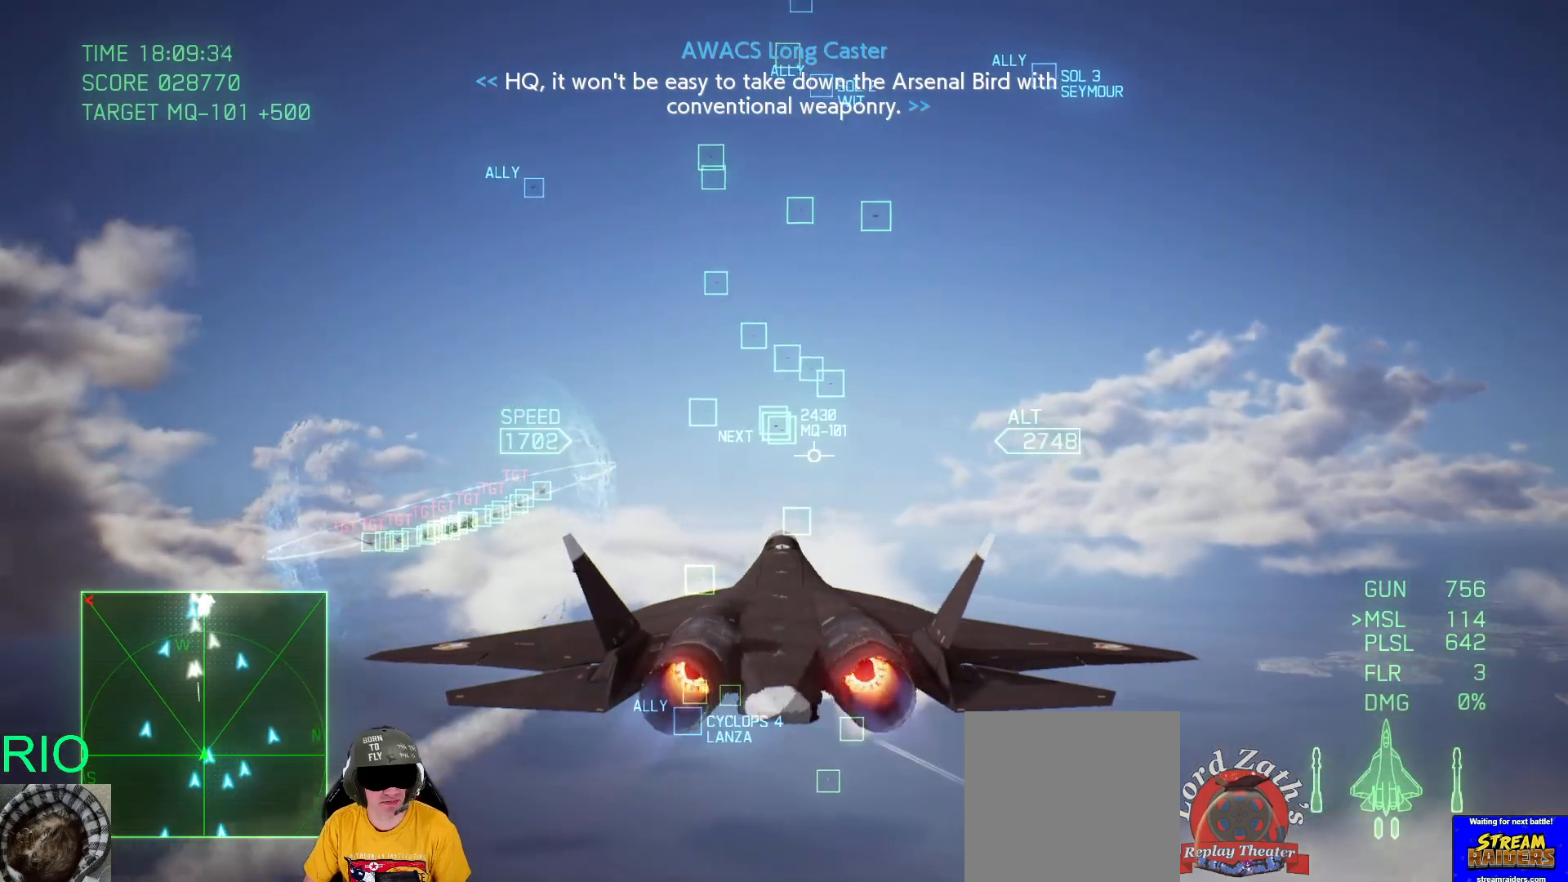
{"buttons": ["B", "R2"], "left_stick": "up", "right_stick": "center", "events": [[33, "X", "down"], [33, "left_stick", "down-right"], [133, "X", "up"], [167, "left_stick", "center"], [383, "left_stick", "up"], [450, "B", "down"]]}
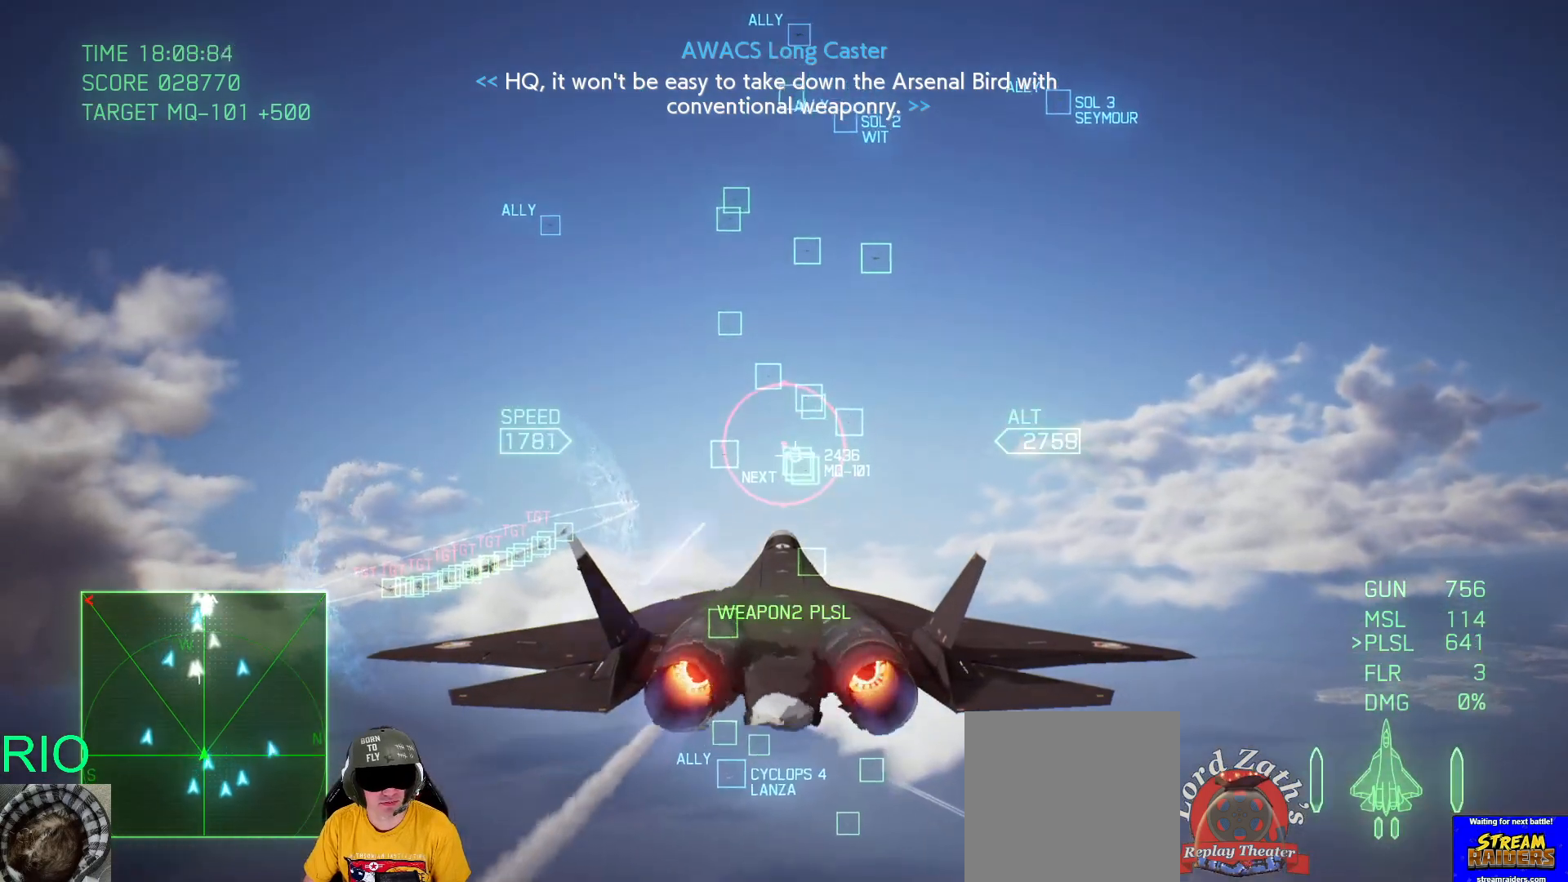
{"buttons": ["B", "R2"], "left_stick": "center", "right_stick": "center", "events": [[83, "left_stick", "center"], [233, "L1", "down"], [350, "left_stick", "down"], [433, "L1", "up"], [450, "left_stick", "center"]]}
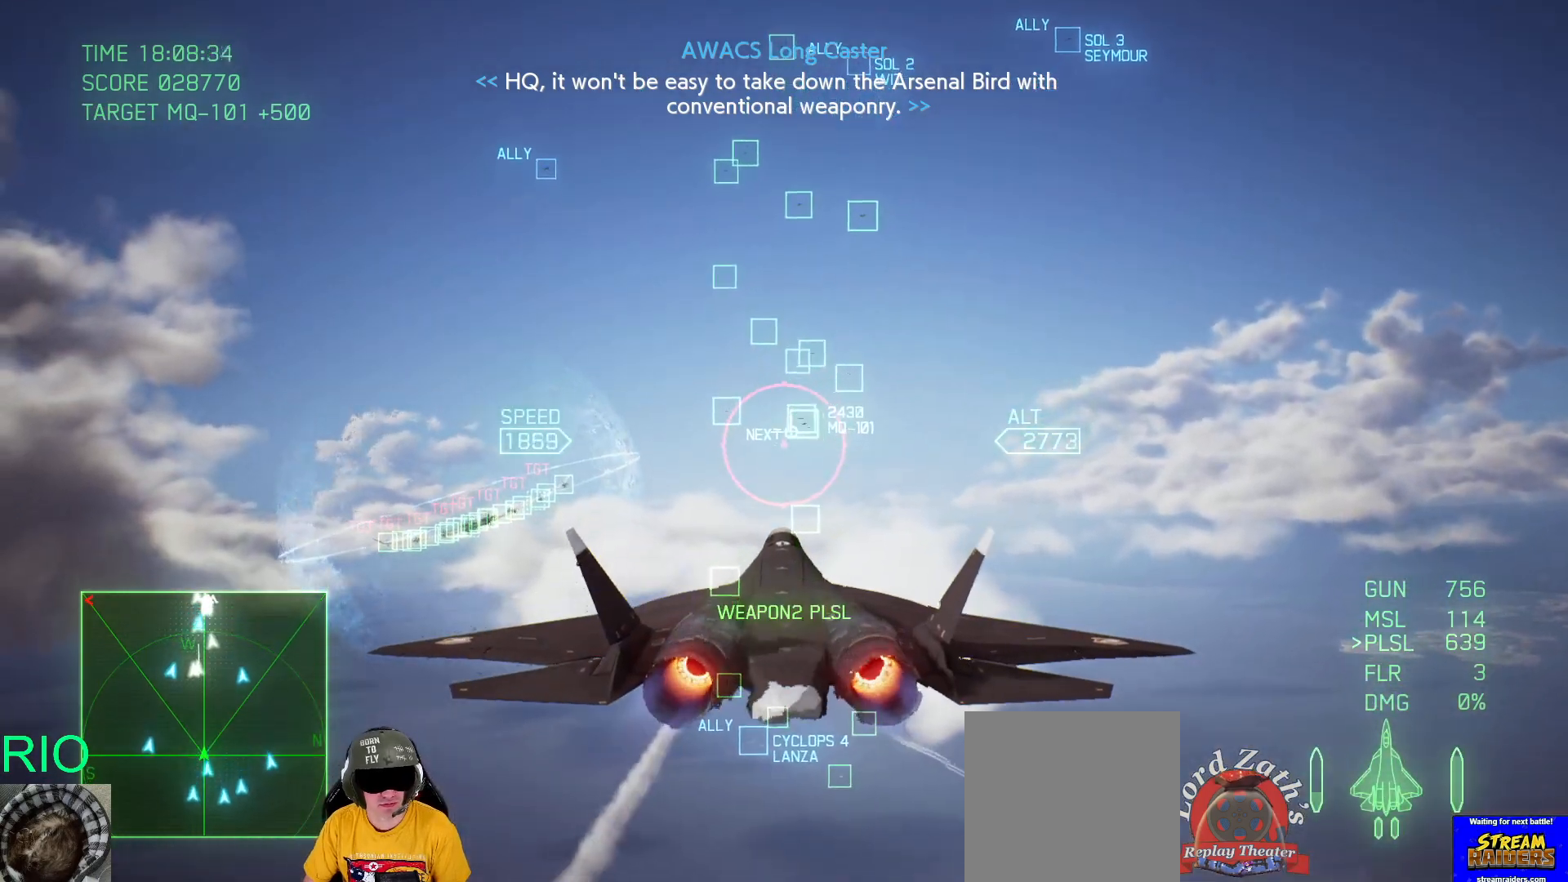
{"buttons": ["B", "R2"], "left_stick": "down", "right_stick": "center", "events": [[383, "left_stick", "down"]]}
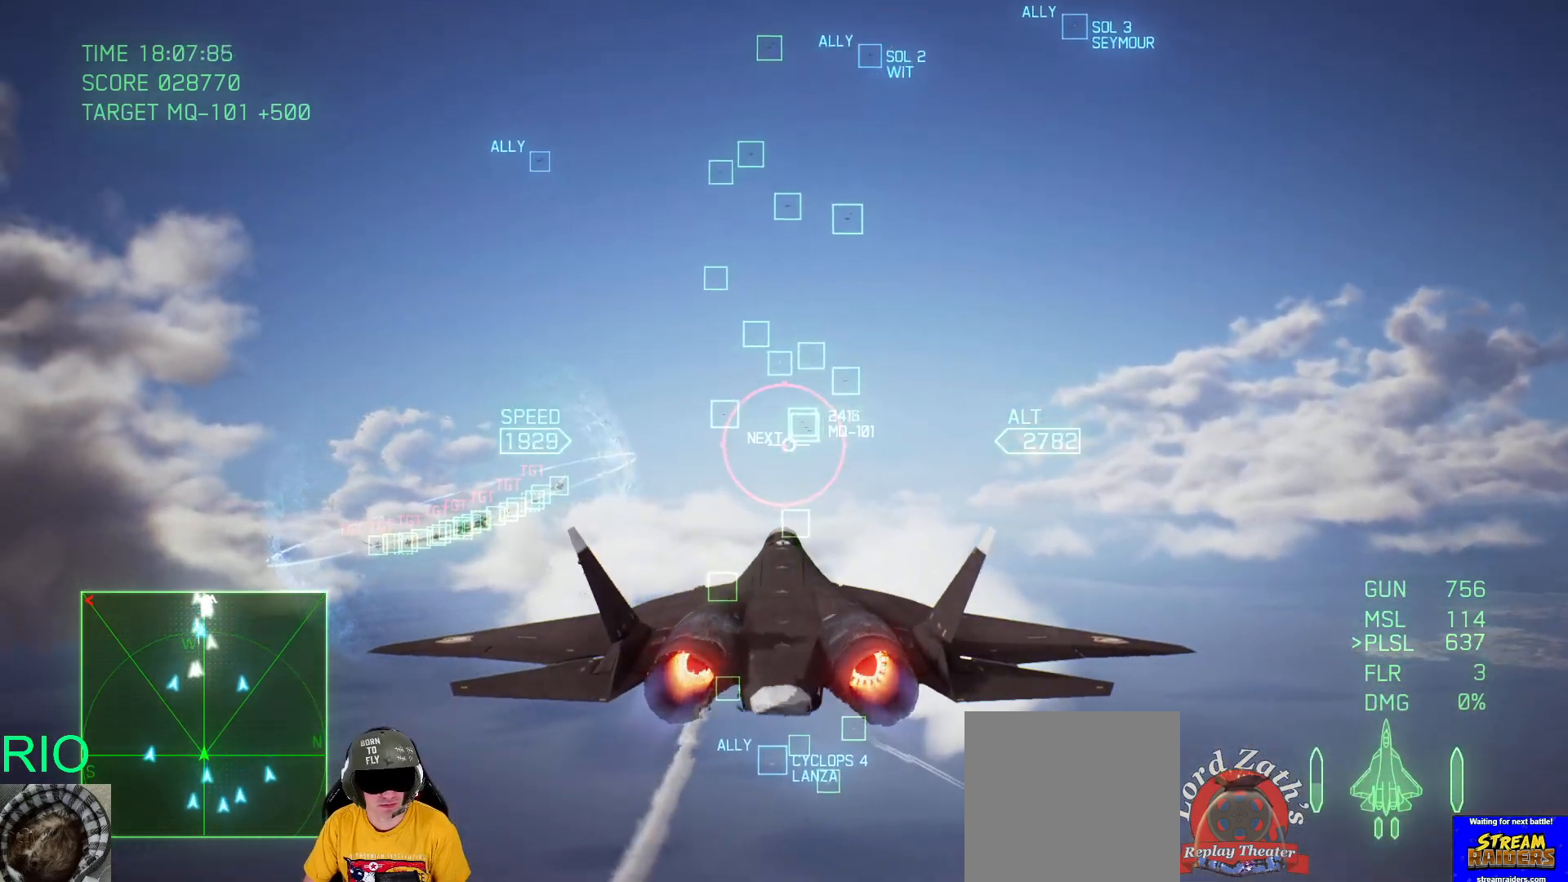
{"buttons": ["B", "R1", "R2"], "left_stick": "center", "right_stick": "center", "events": [[17, "left_stick", "center"], [150, "left_stick", "up"], [250, "left_stick", "center"], [367, "R1", "down"]]}
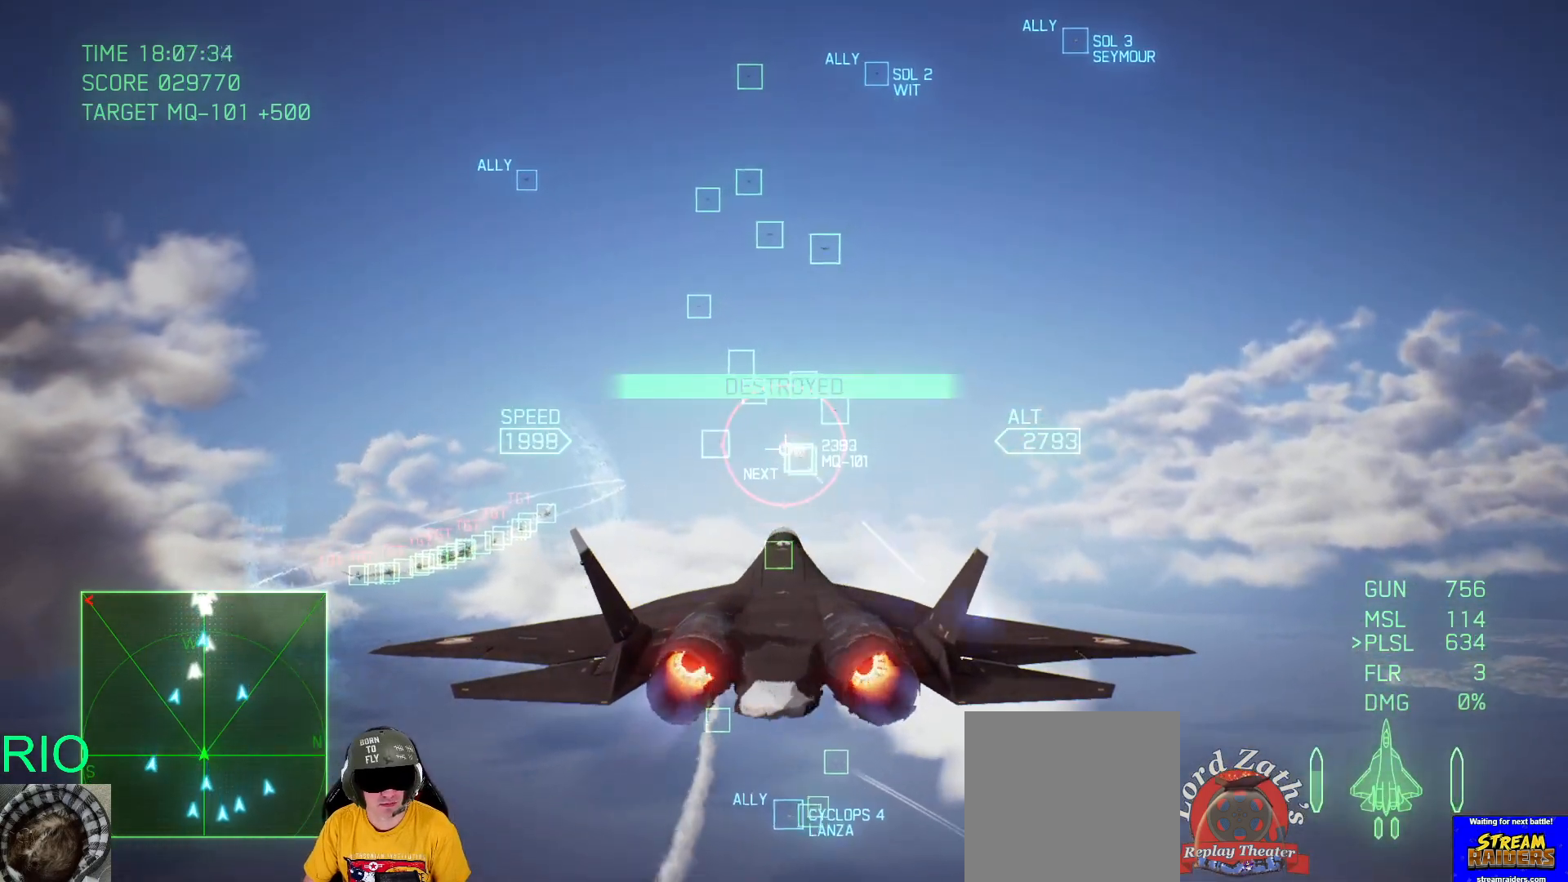
{"buttons": ["B", "R2"], "left_stick": "center", "right_stick": "center", "events": [[83, "R1", "up"], [100, "left_stick", "up"], [183, "L1", "down"], [267, "left_stick", "center"], [467, "L1", "up"]]}
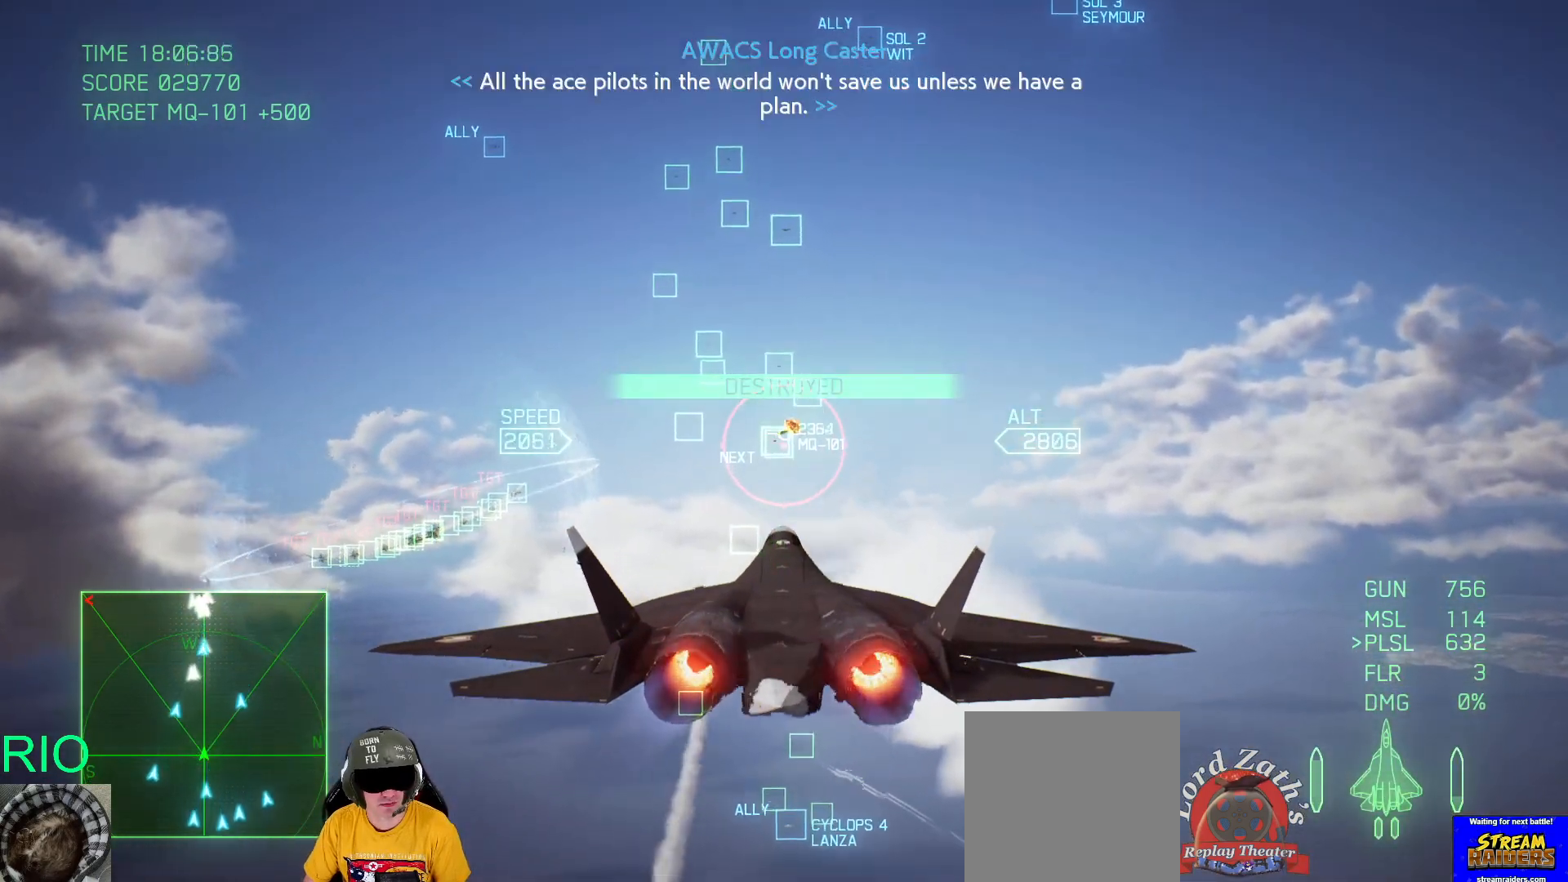
{"buttons": ["B", "L1", "R2"], "left_stick": "center", "right_stick": "center", "events": [[133, "L1", "down"]]}
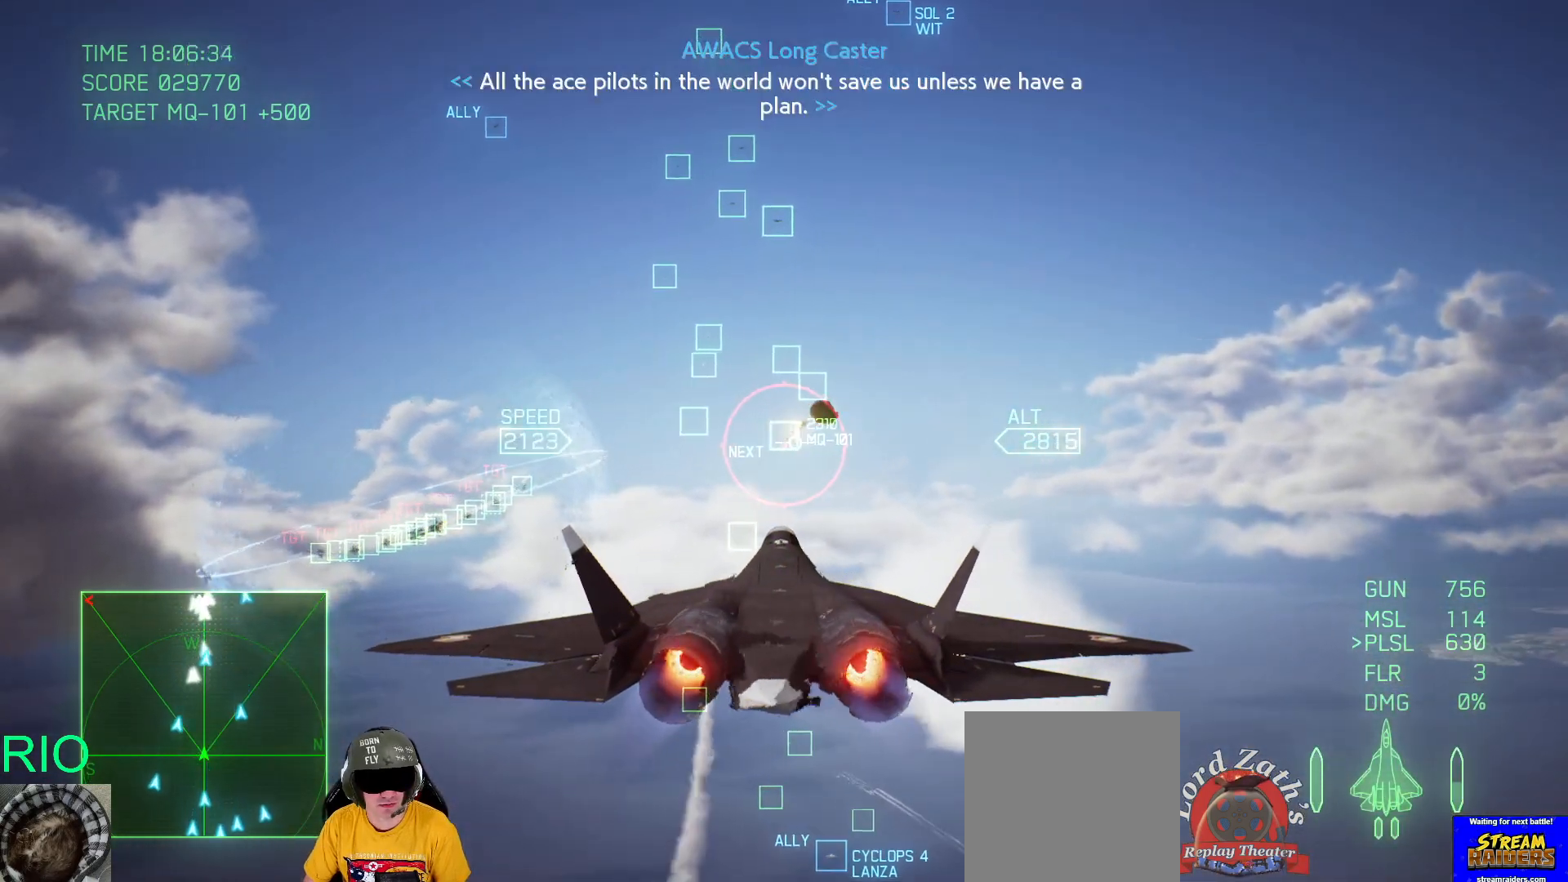
{"buttons": ["B", "R2"], "left_stick": "center", "right_stick": "center", "events": [[83, "L1", "up"], [183, "R1", "down"], [317, "R1", "up"], [317, "left_stick", "down"], [450, "left_stick", "center"]]}
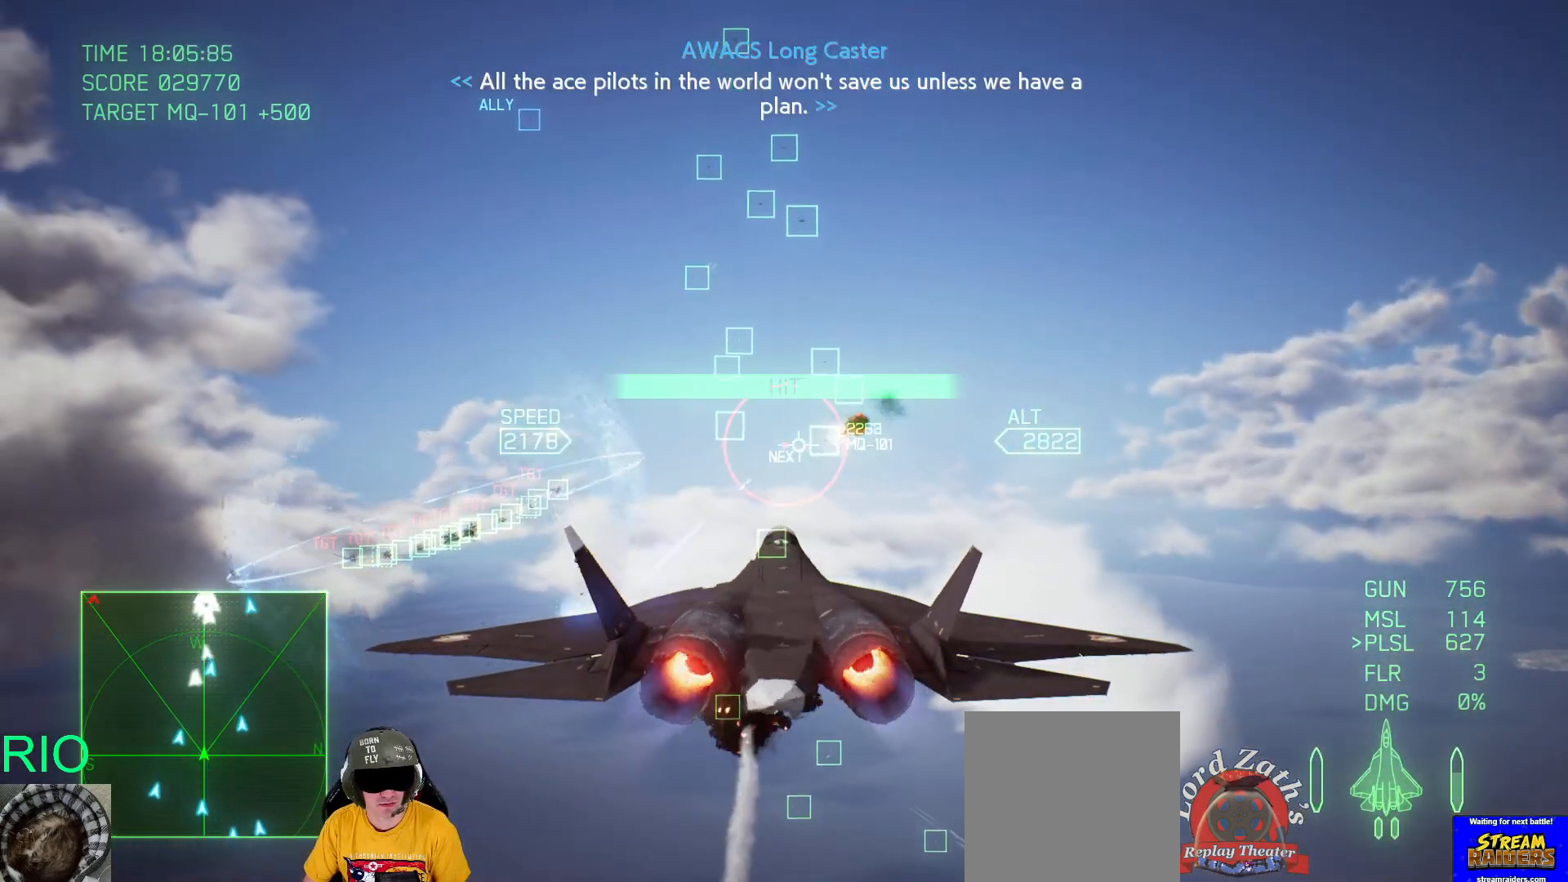
{"buttons": ["B", "R2"], "left_stick": "down", "right_stick": "center", "events": [[33, "R1", "down"], [50, "left_stick", "up"], [167, "R1", "up"], [217, "left_stick", "center"], [400, "left_stick", "down"]]}
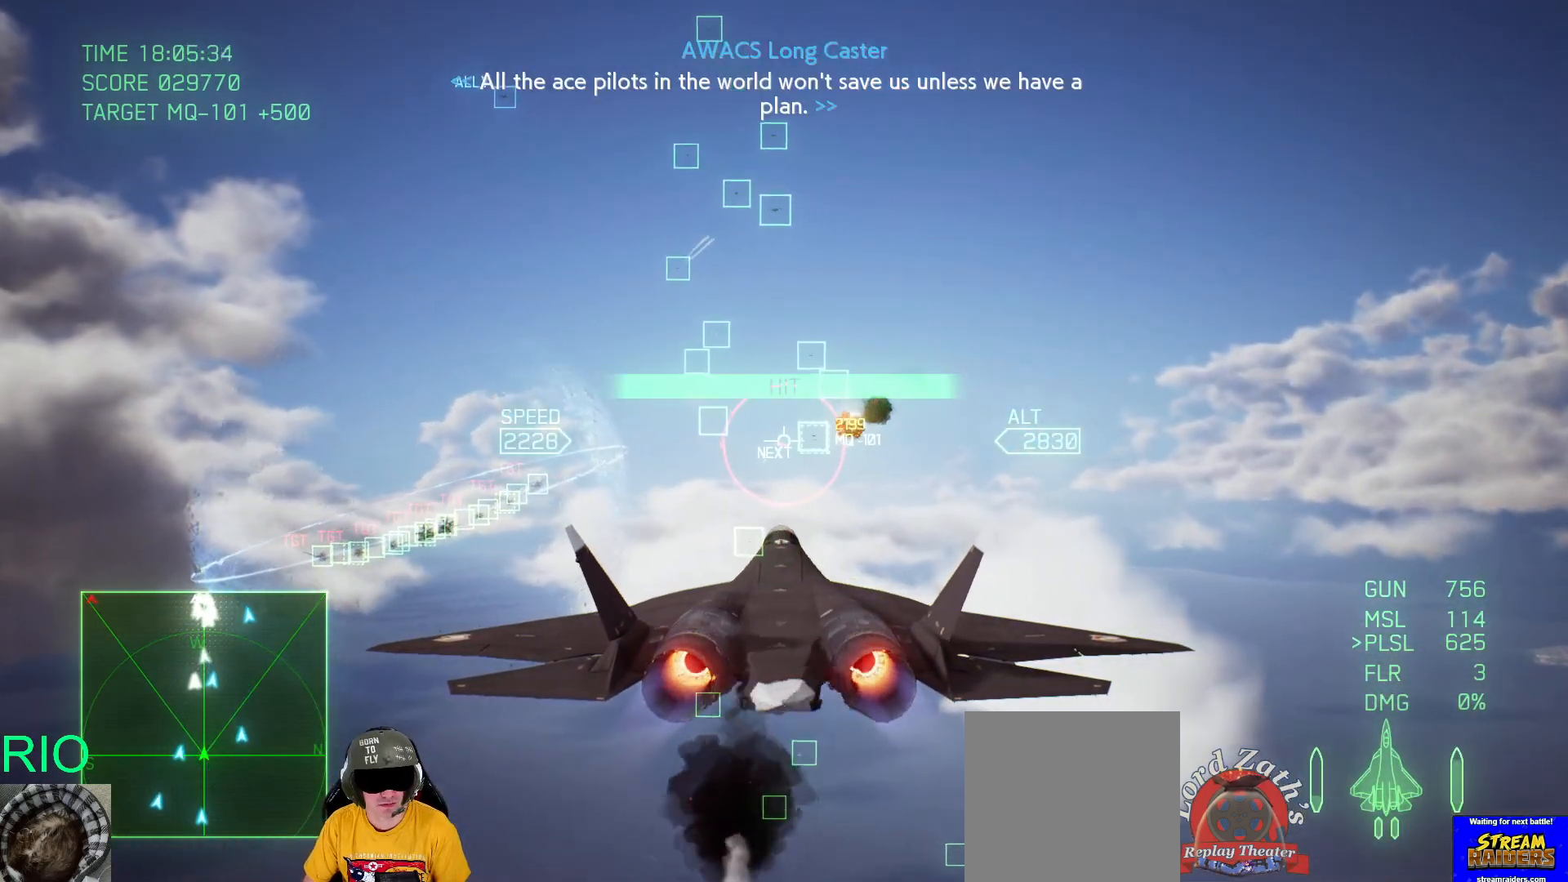
{"buttons": ["B", "R2"], "left_stick": "down", "right_stick": "center", "events": [[67, "L1", "down"], [83, "left_stick", "center"], [133, "left_stick", "up"], [217, "L1", "up"], [317, "left_stick", "center"], [500, "left_stick", "down"]]}
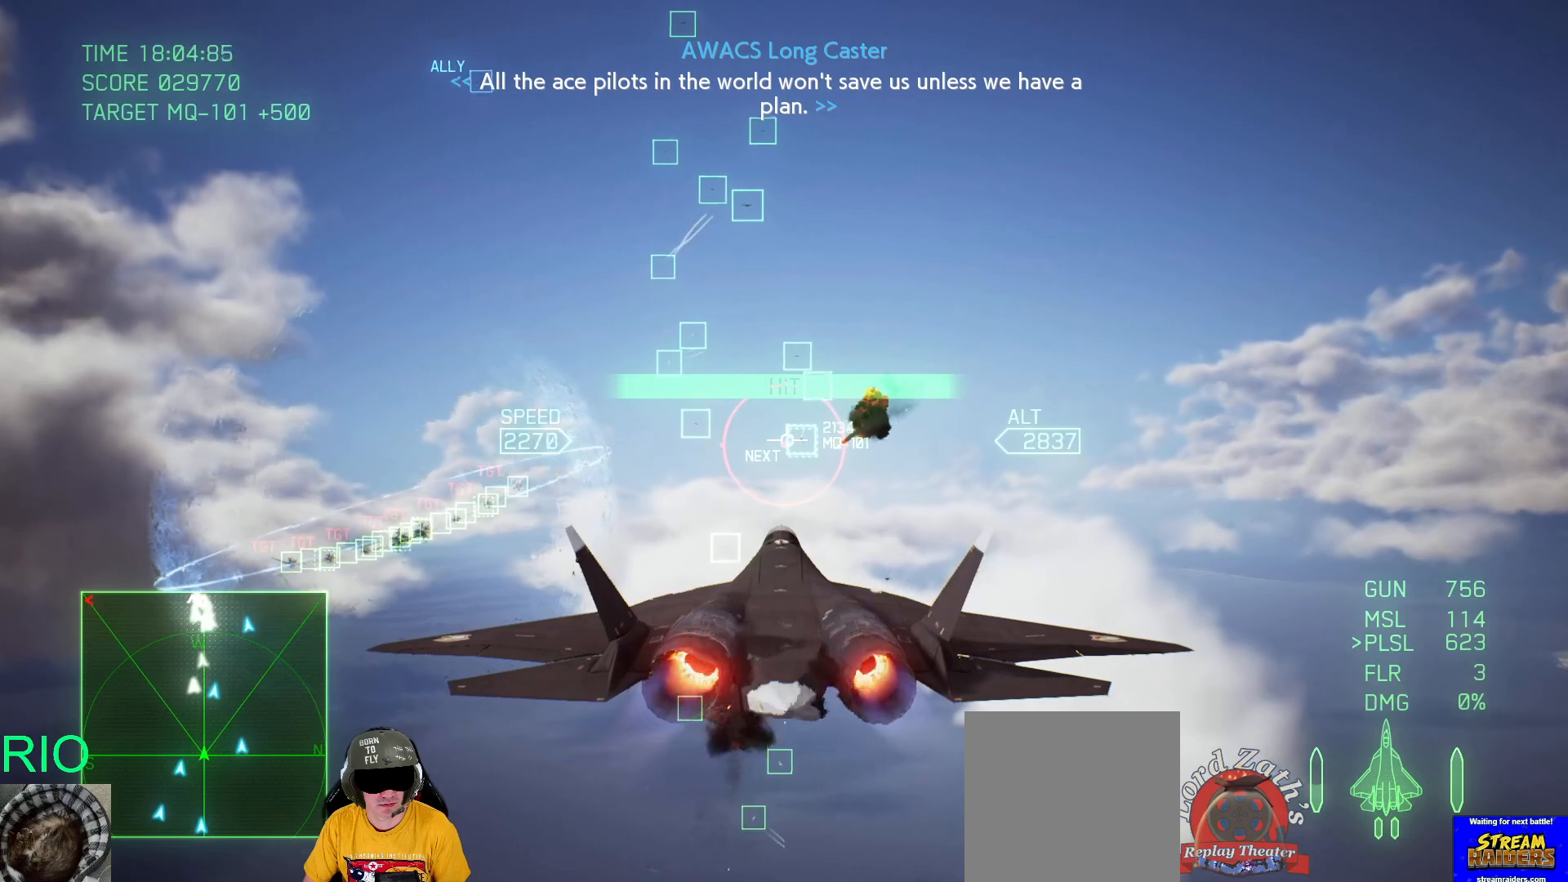
{"buttons": ["B", "R2"], "left_stick": "up", "right_stick": "center", "events": [[150, "left_stick", "center"], [183, "L1", "down"], [350, "L1", "up"], [500, "left_stick", "up"]]}
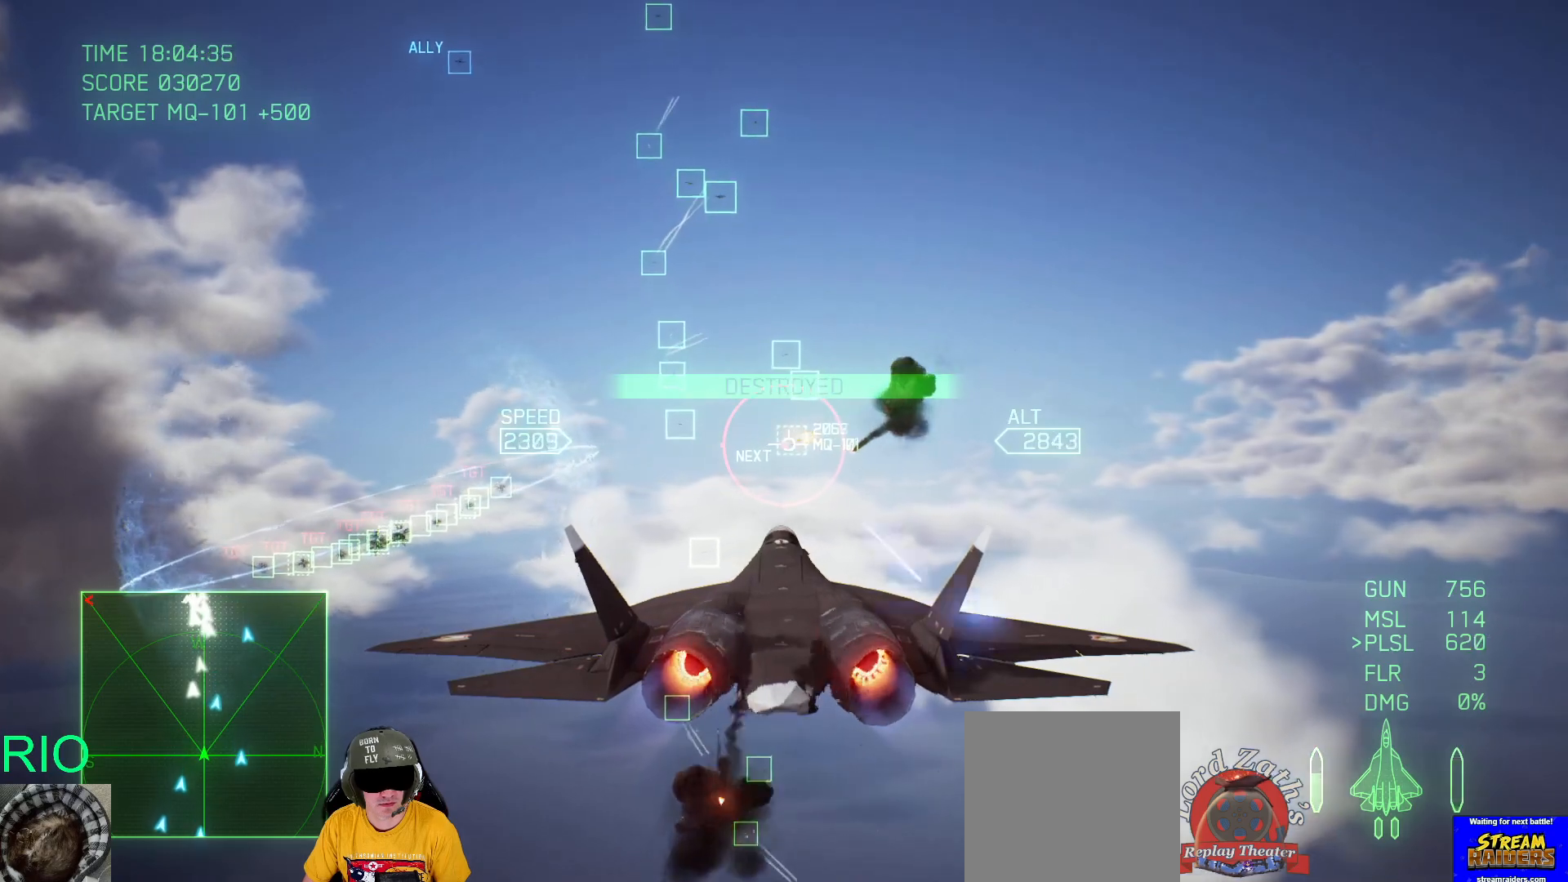
{"buttons": ["B", "L1", "R2"], "left_stick": "center", "right_stick": "center", "events": [[67, "L1", "down"], [150, "left_stick", "center"], [250, "L1", "up"], [300, "L1", "down"]]}
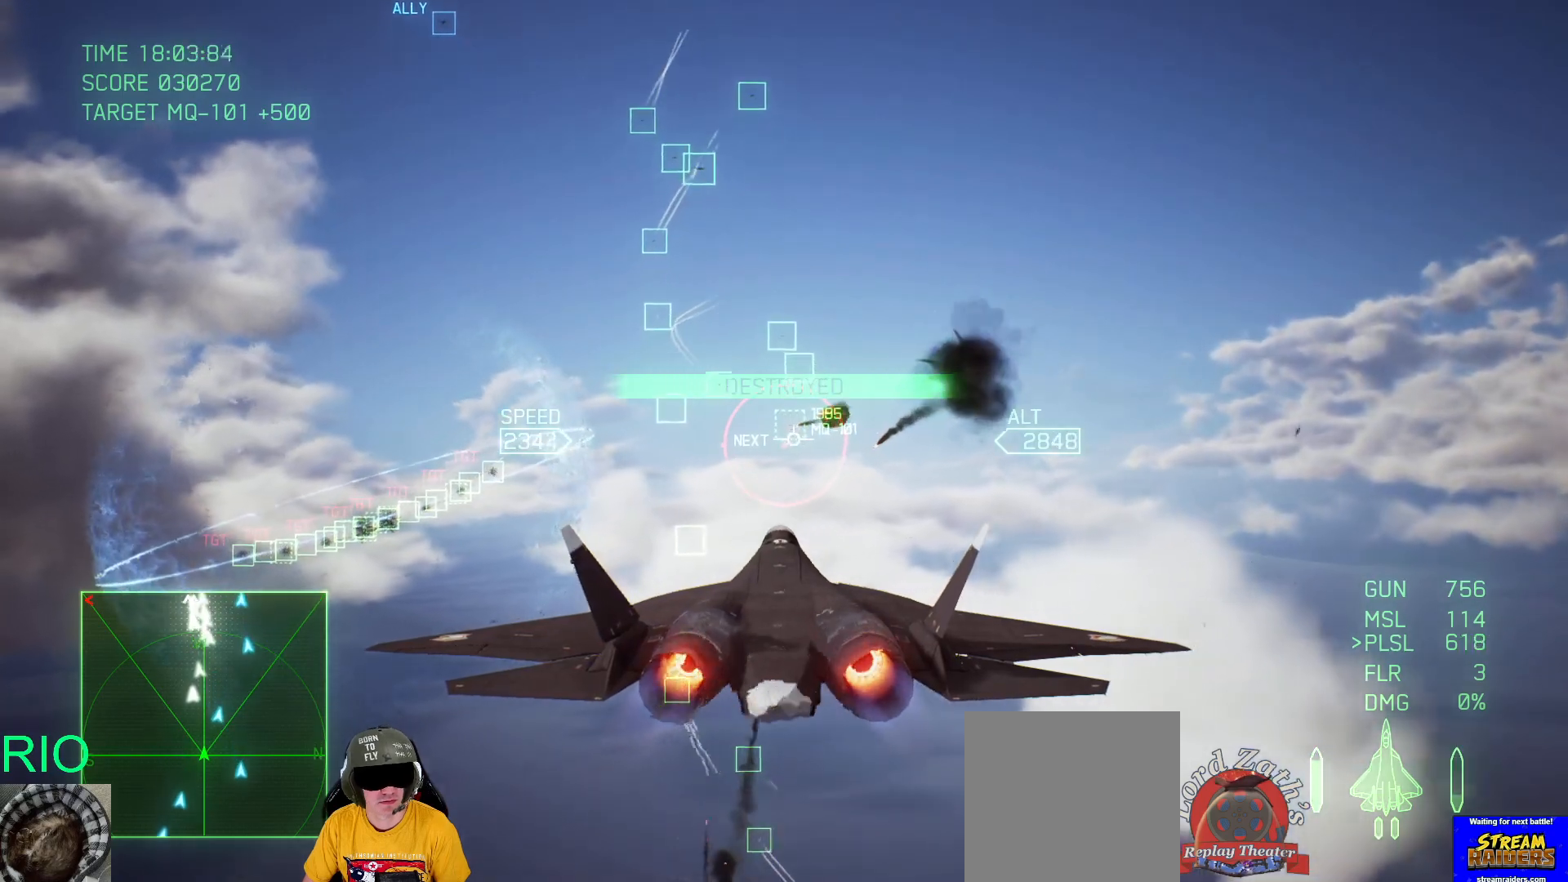
{"buttons": ["B", "R1", "R2"], "left_stick": "down", "right_stick": "center", "events": [[67, "left_stick", "down-right"], [117, "L1", "up"], [200, "Y", "down"], [200, "left_stick", "center"], [333, "Y", "up"], [383, "left_stick", "down"], [467, "R1", "down"]]}
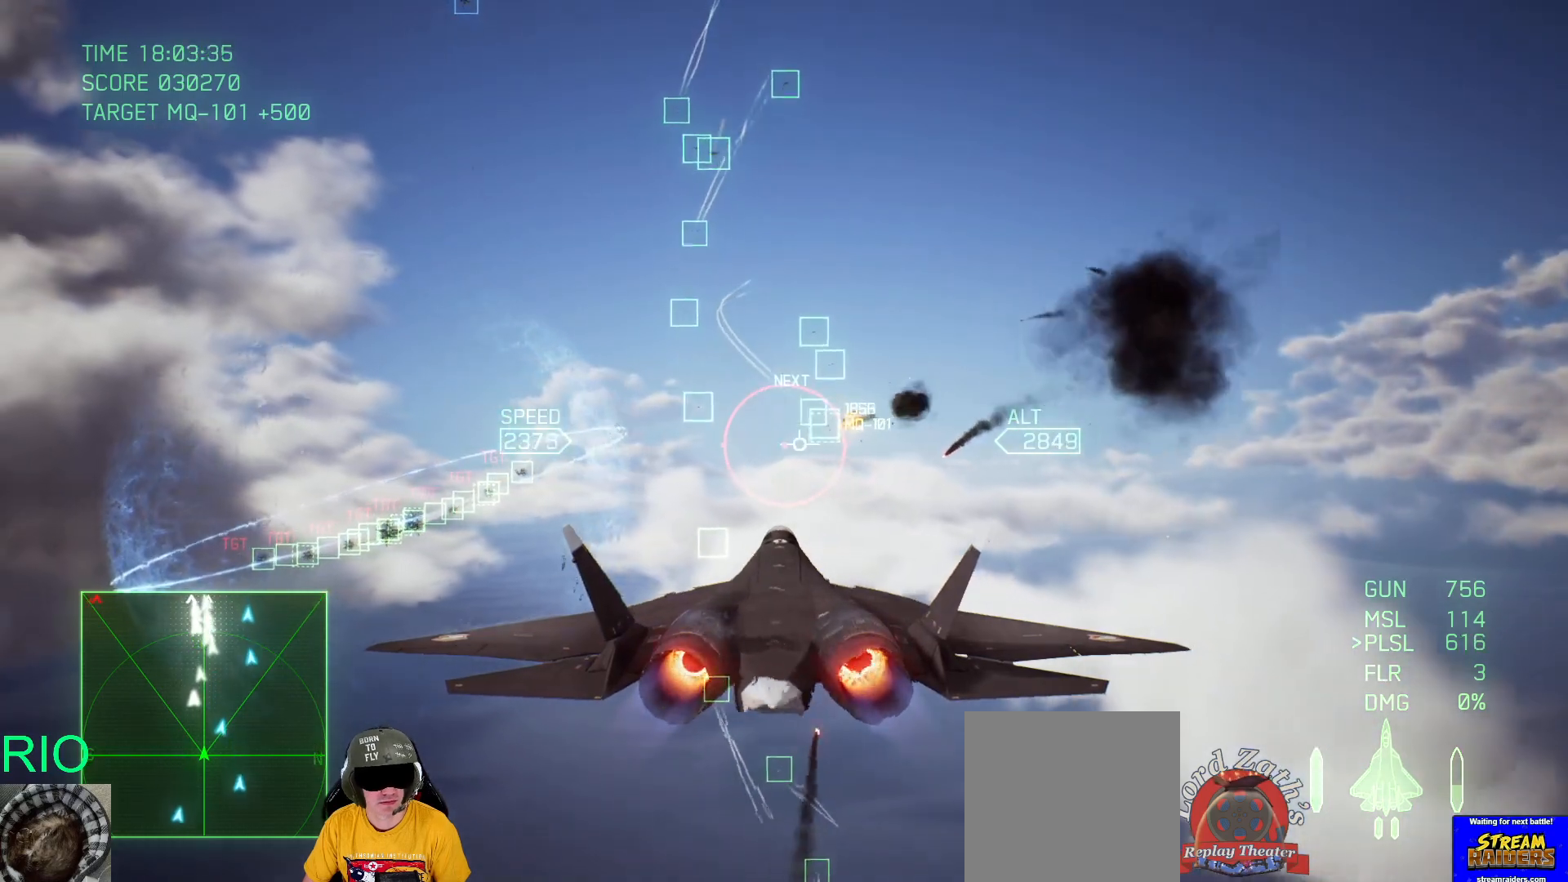
{"buttons": ["B", "R2"], "left_stick": "center", "right_stick": "center", "events": [[67, "left_stick", "center"], [150, "R1", "up"], [350, "left_stick", "up"], [500, "left_stick", "center"]]}
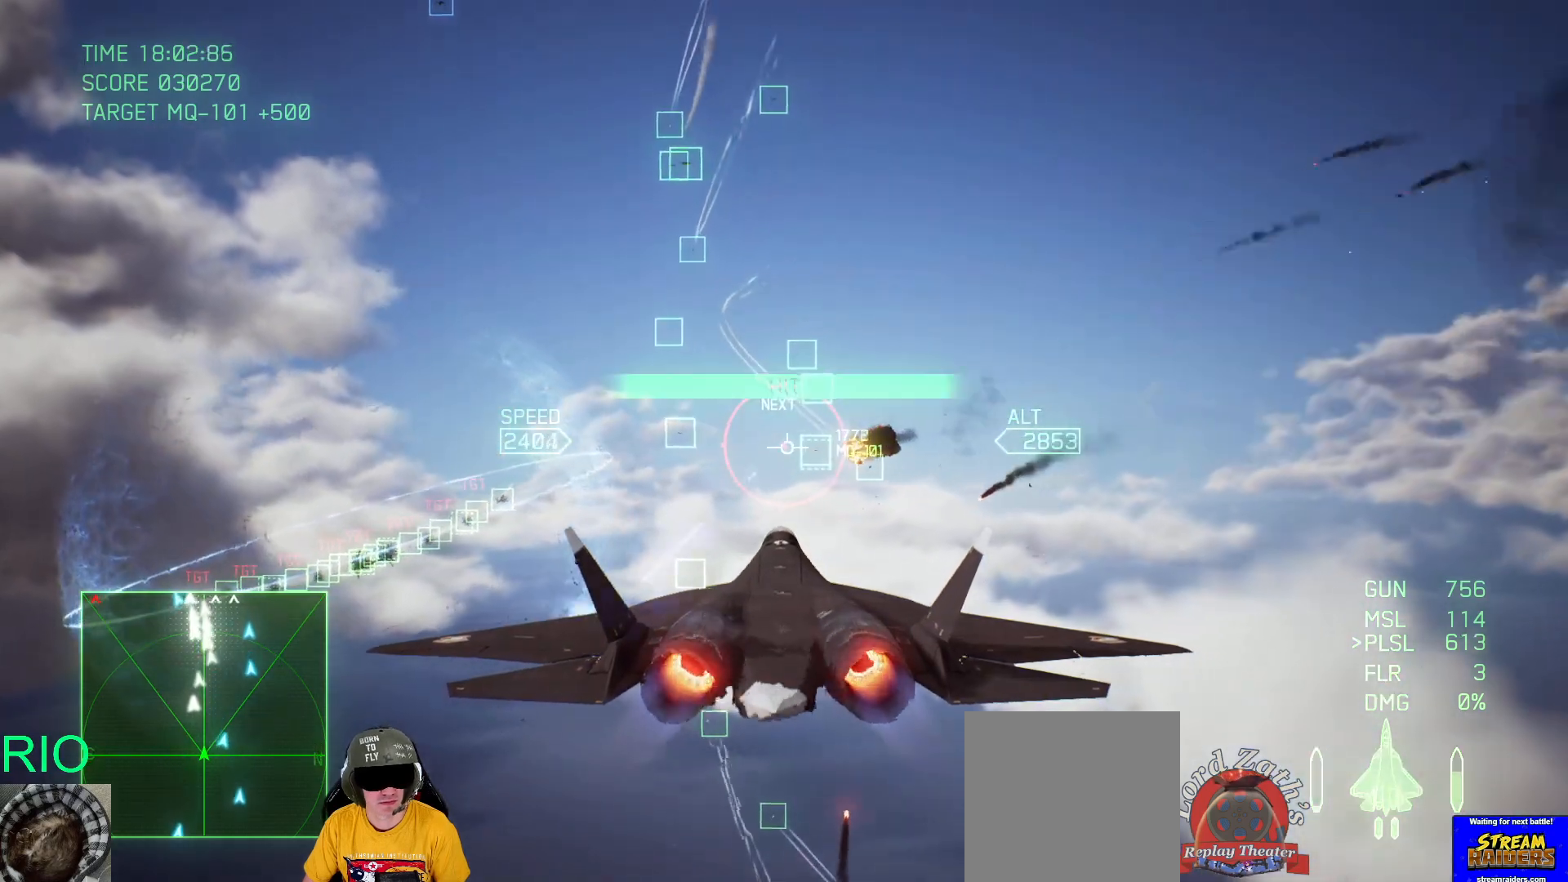
{"buttons": ["B", "R2"], "left_stick": "up", "right_stick": "center", "events": [[233, "L1", "down"], [433, "L1", "up"], [433, "left_stick", "up"]]}
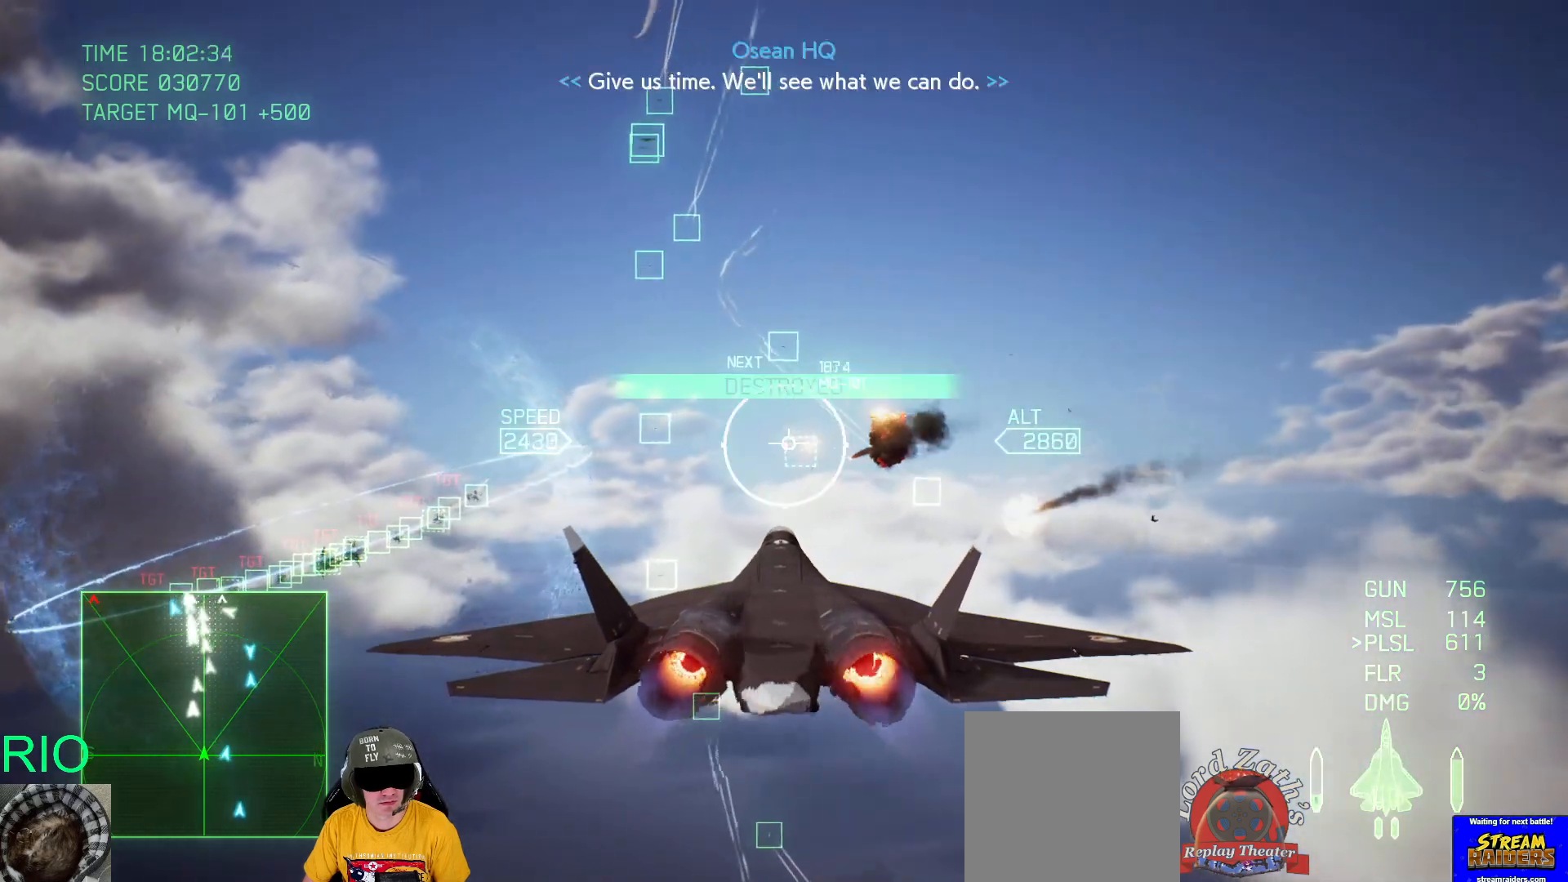
{"buttons": ["B", "Y", "L1", "R2"], "left_stick": "center", "right_stick": "center", "events": [[100, "left_stick", "center"], [183, "L1", "down"], [500, "Y", "down"]]}
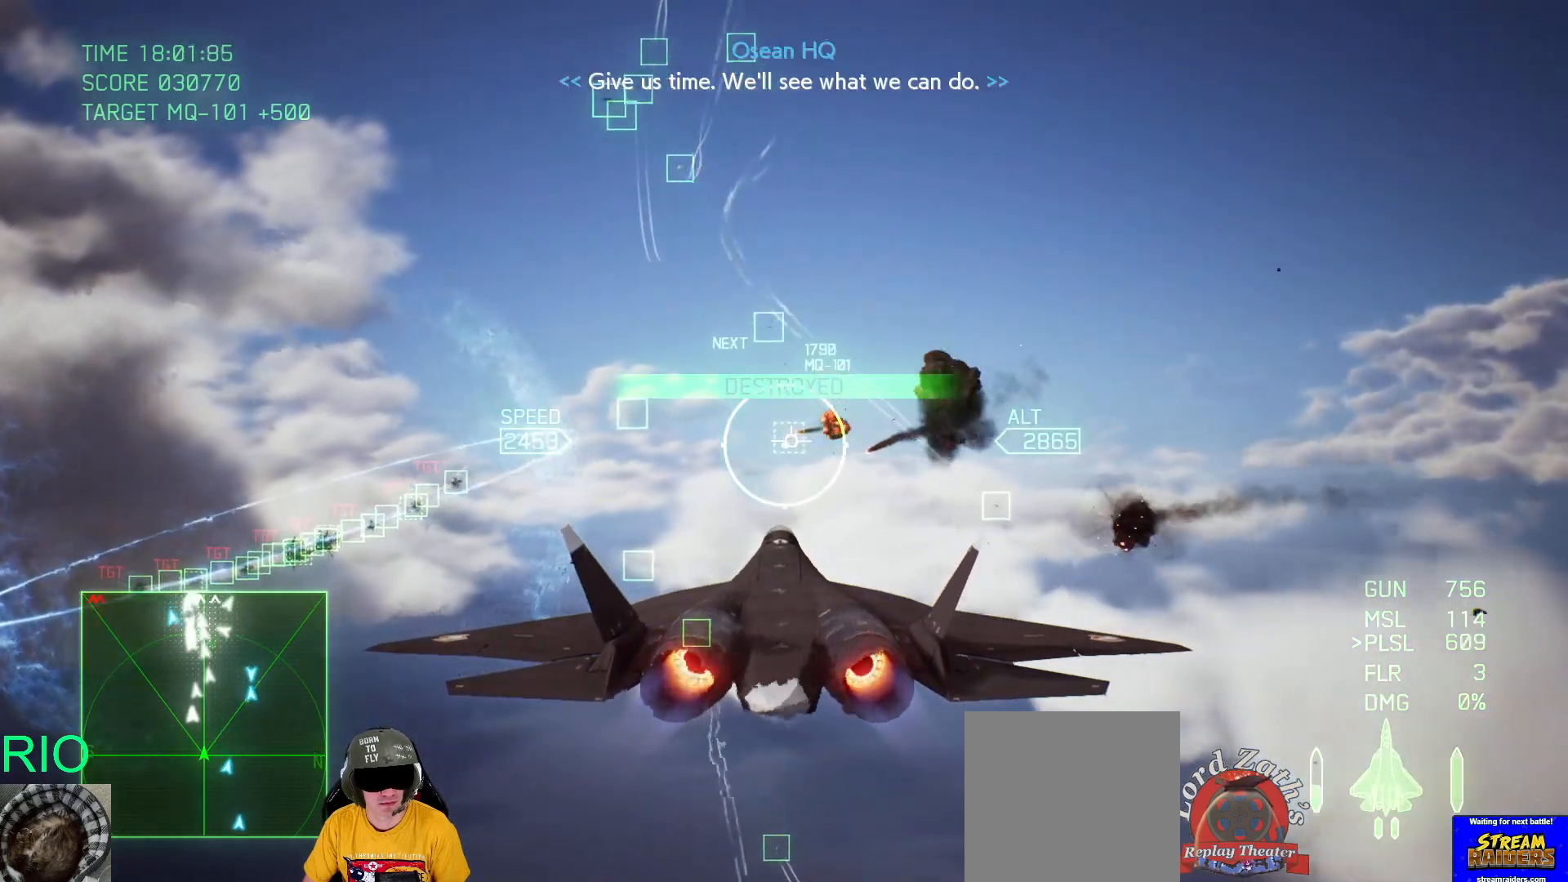
{"buttons": ["B", "L1", "R2"], "left_stick": "center", "right_stick": "center", "events": [[117, "L1", "up"], [167, "Y", "up"], [350, "L1", "down"]]}
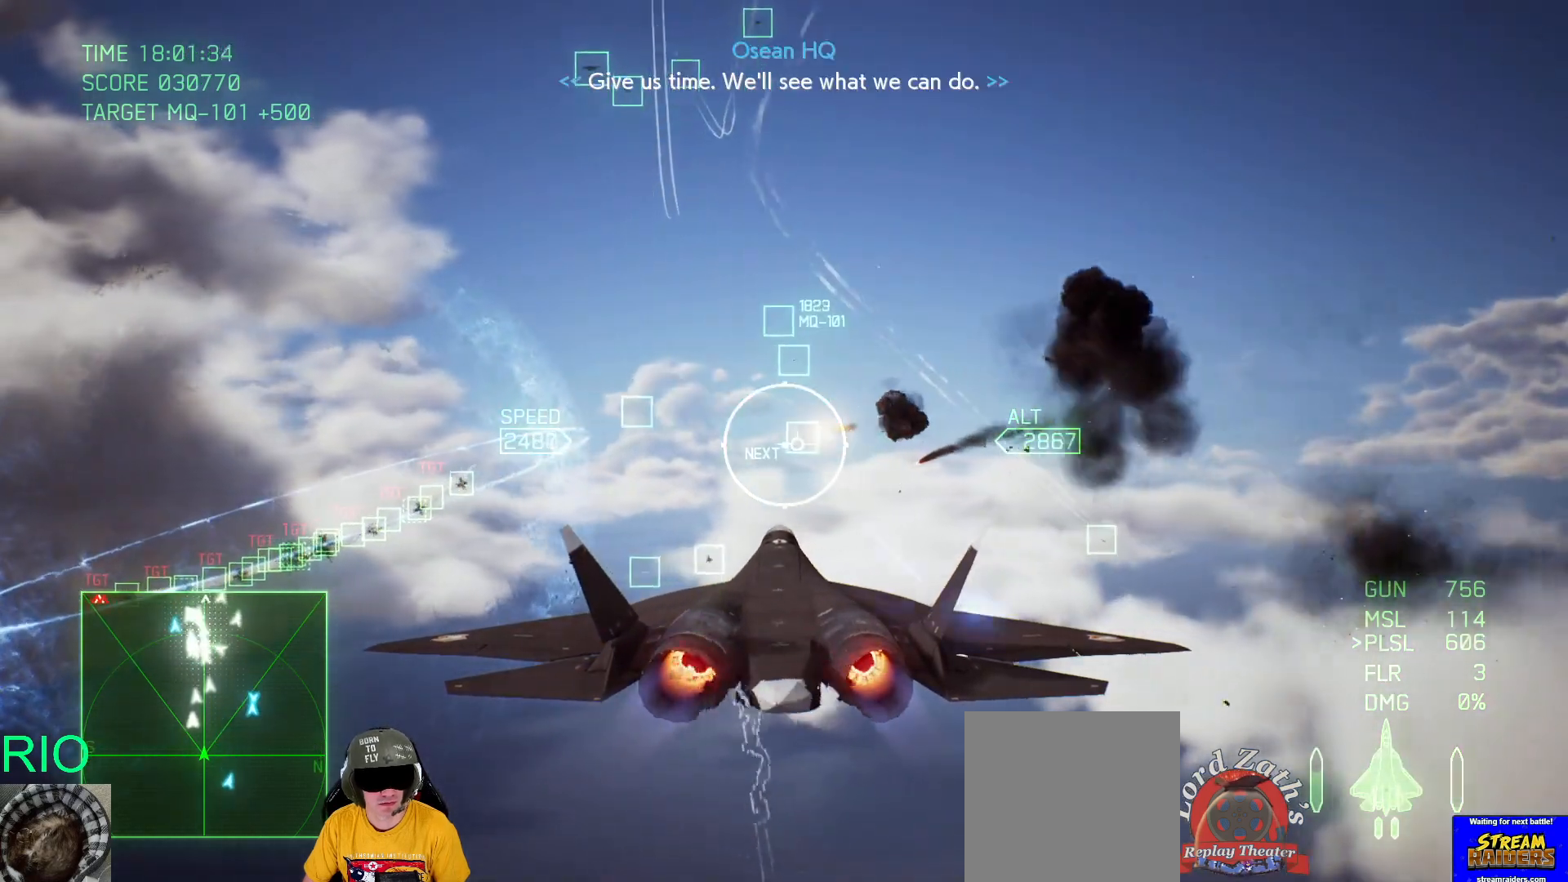
{"buttons": ["B", "R1", "R2"], "left_stick": "center", "right_stick": "center", "events": [[67, "Y", "down"], [150, "L1", "up"], [250, "Y", "up"], [450, "R1", "down"]]}
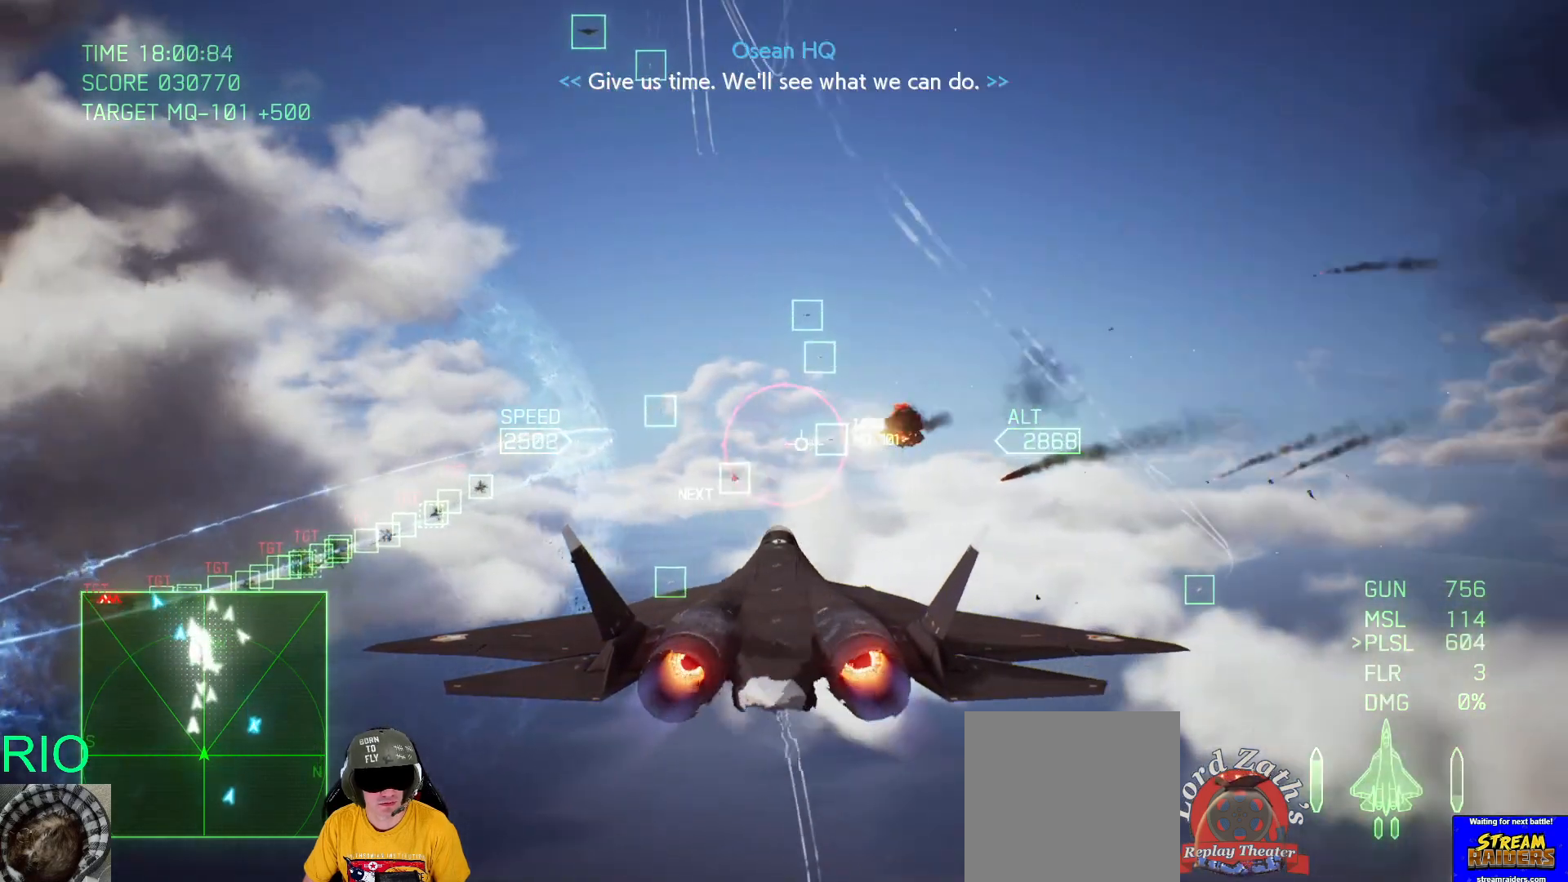
{"buttons": ["B", "R2"], "left_stick": "center", "right_stick": "center", "events": [[167, "R1", "up"], [367, "L1", "down"], [500, "L1", "up"]]}